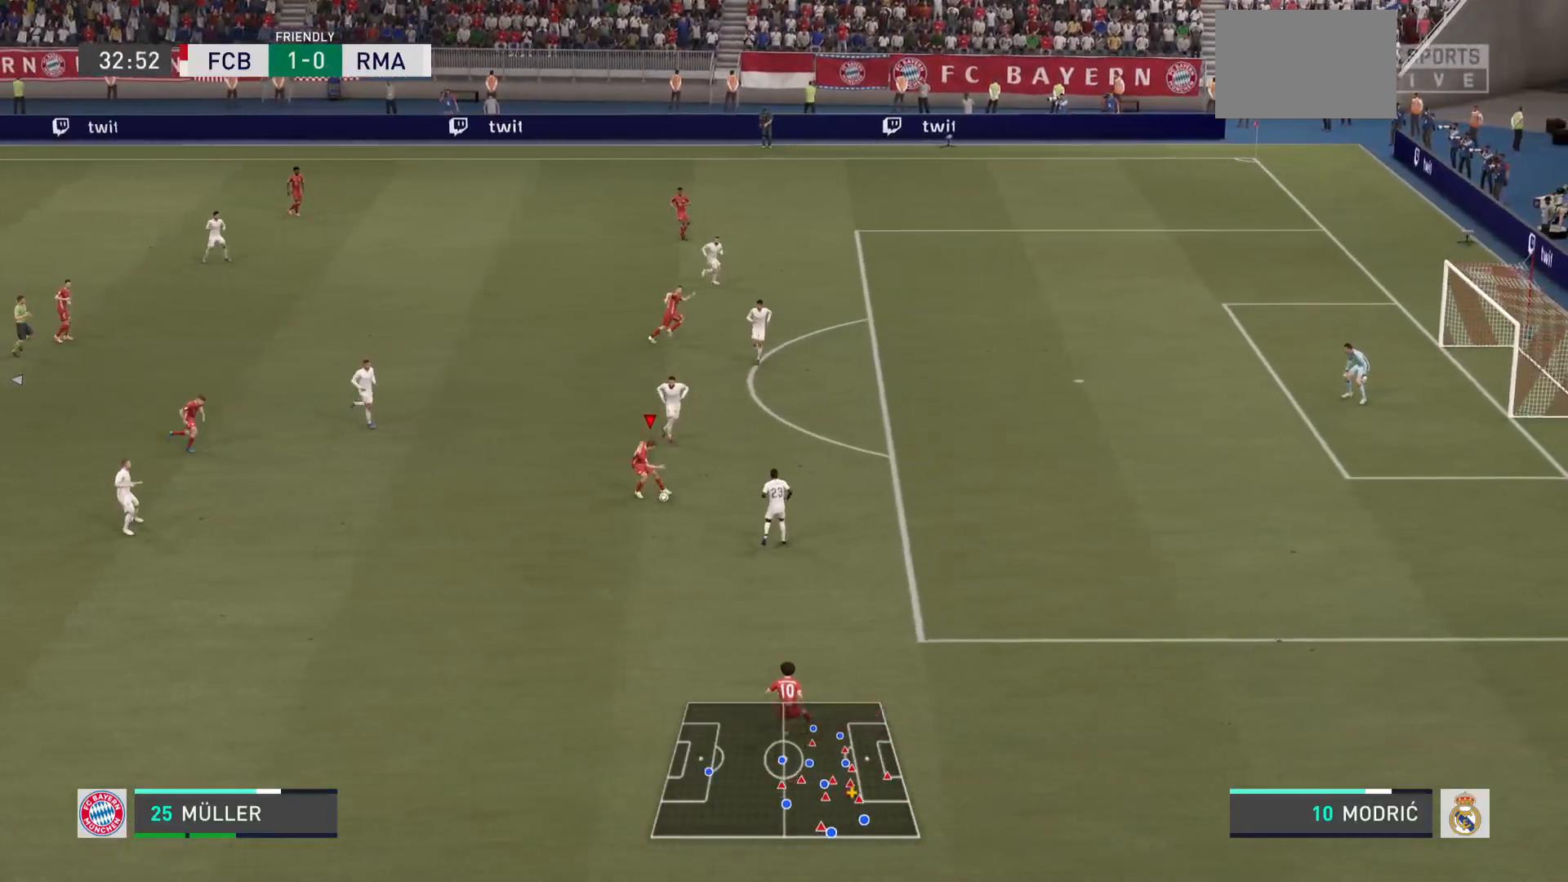
Gameplay with a controller (PlayStation layout); each line is a JSON object with the inputs held at the frame after it. "events" lists button and stick changes between this image and that frame as [ms after this image, input, new state], when the widget could be followed in between. Not read: L3 R3.
{"buttons": [], "left_stick": "right", "right_stick": "center", "events": [[234, "left_stick", "center"], [451, "left_stick", "right"]]}
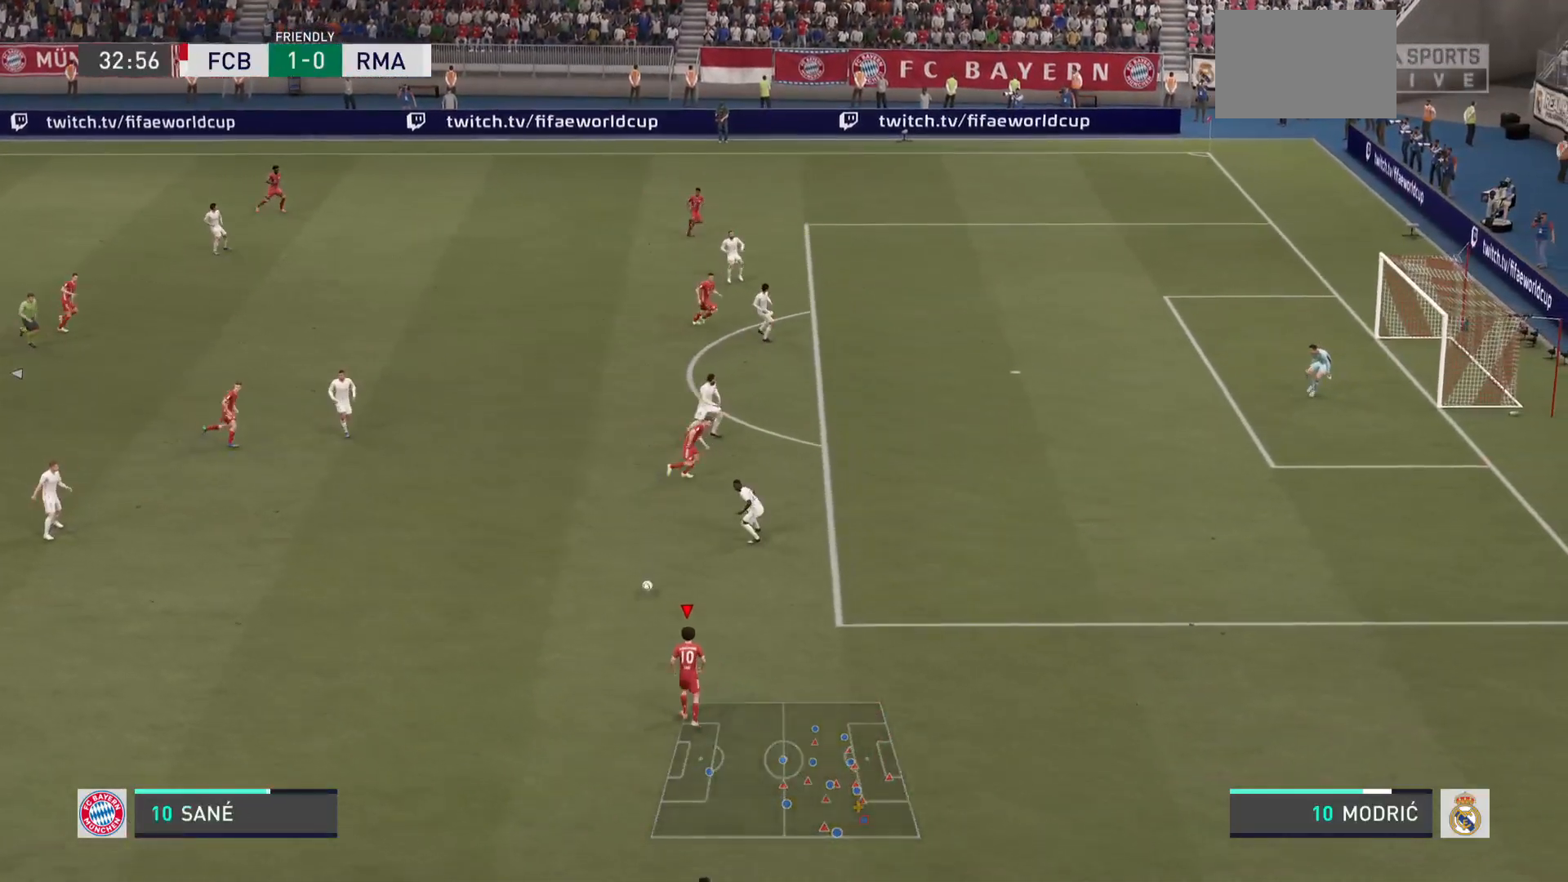
{"buttons": ["R2"], "left_stick": "right", "right_stick": "center", "events": [[217, "R2", "down"]]}
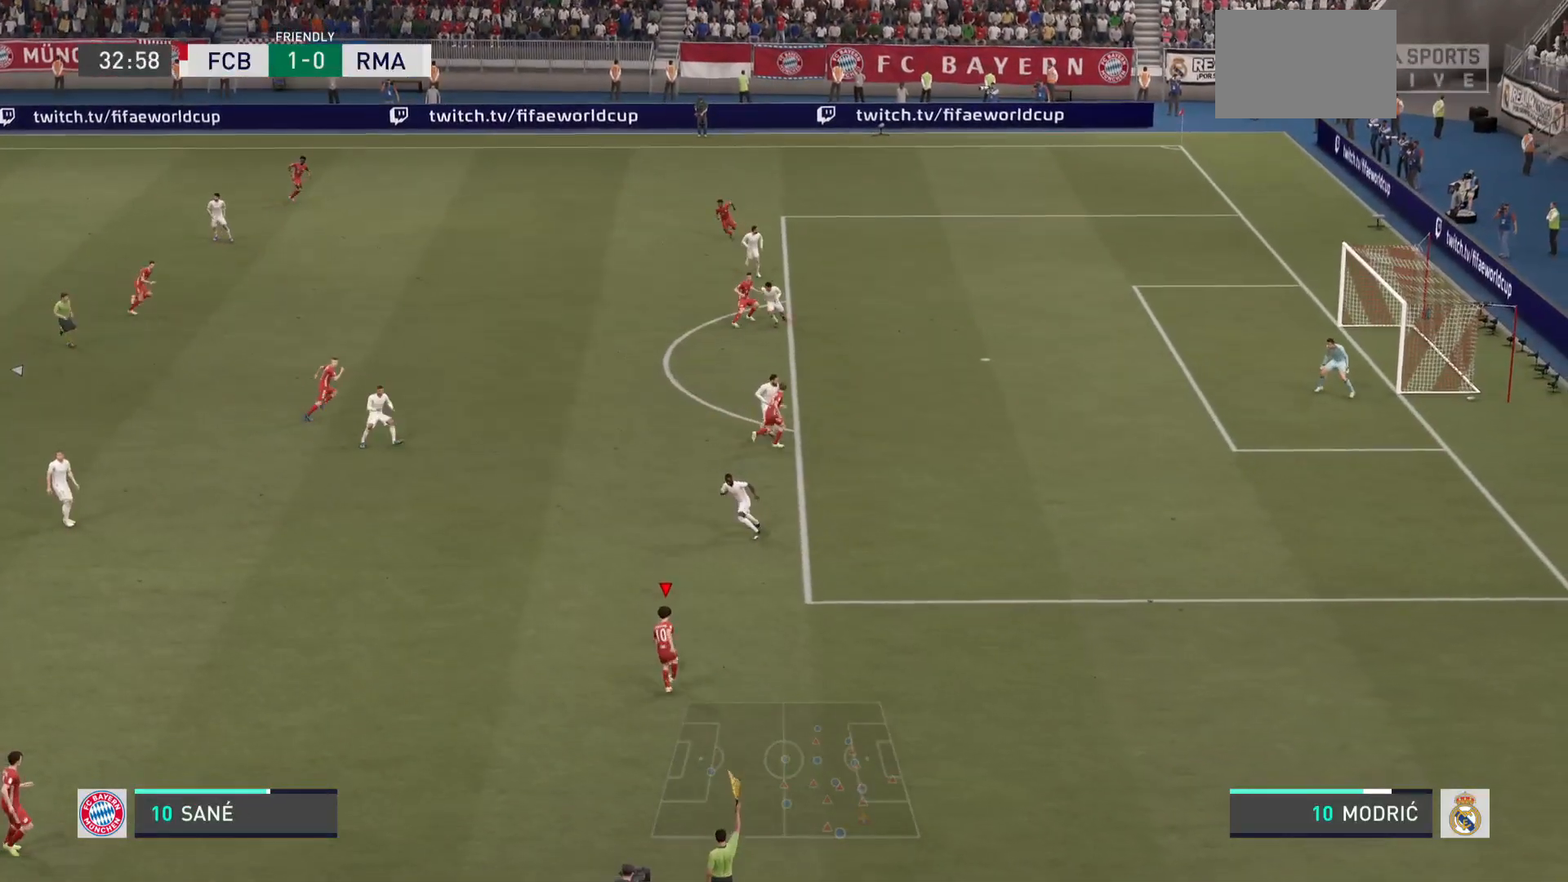
{"buttons": ["R2"], "left_stick": "right", "right_stick": "center", "events": []}
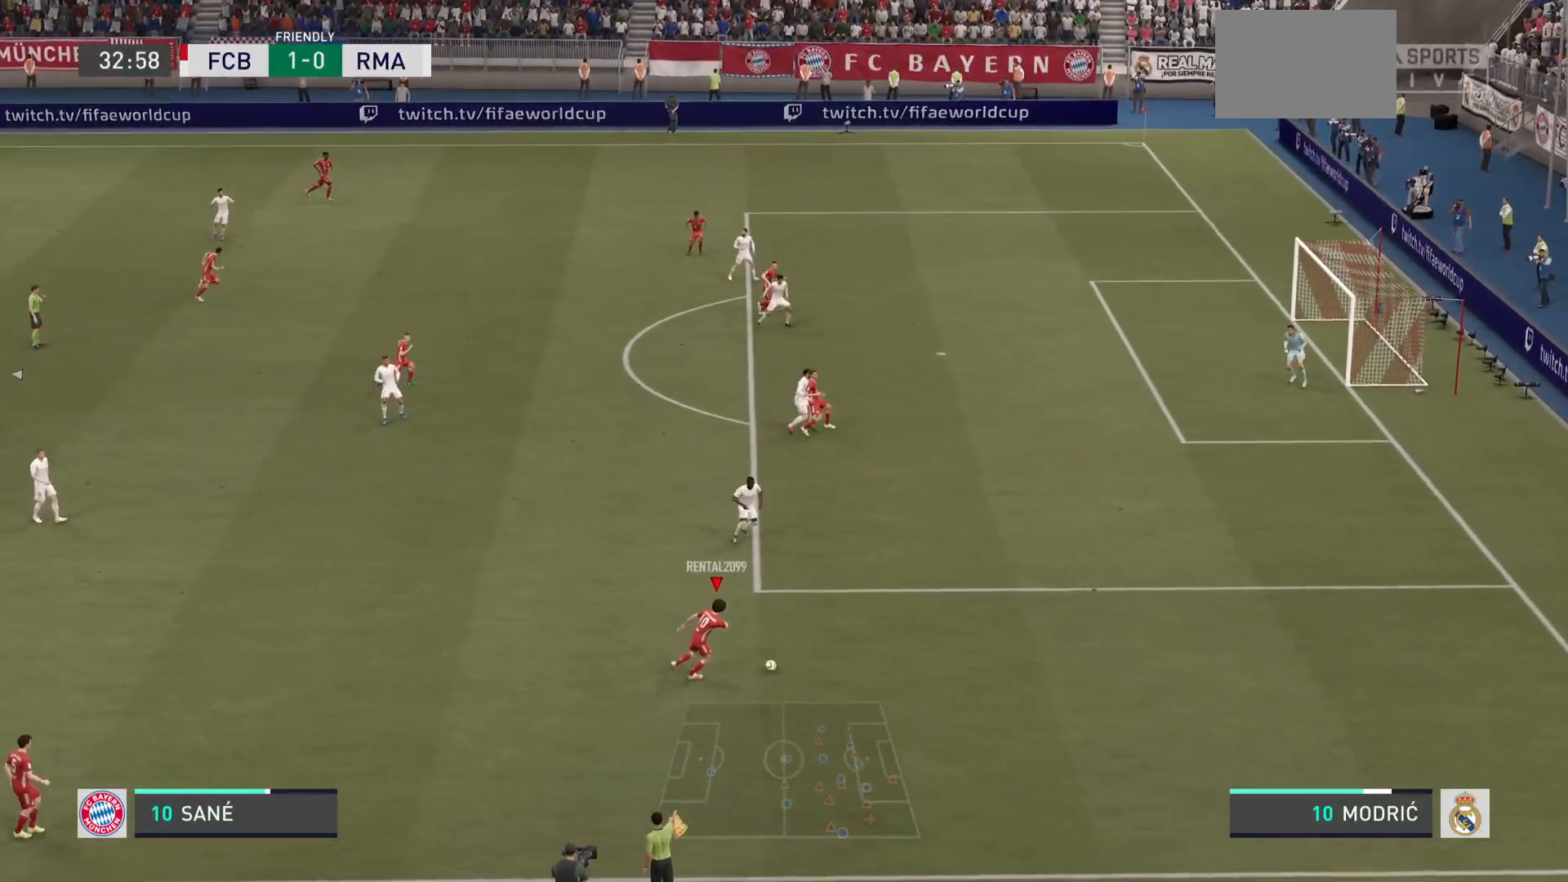
{"buttons": [], "left_stick": "right", "right_stick": "center", "events": [[467, "R2", "up"]]}
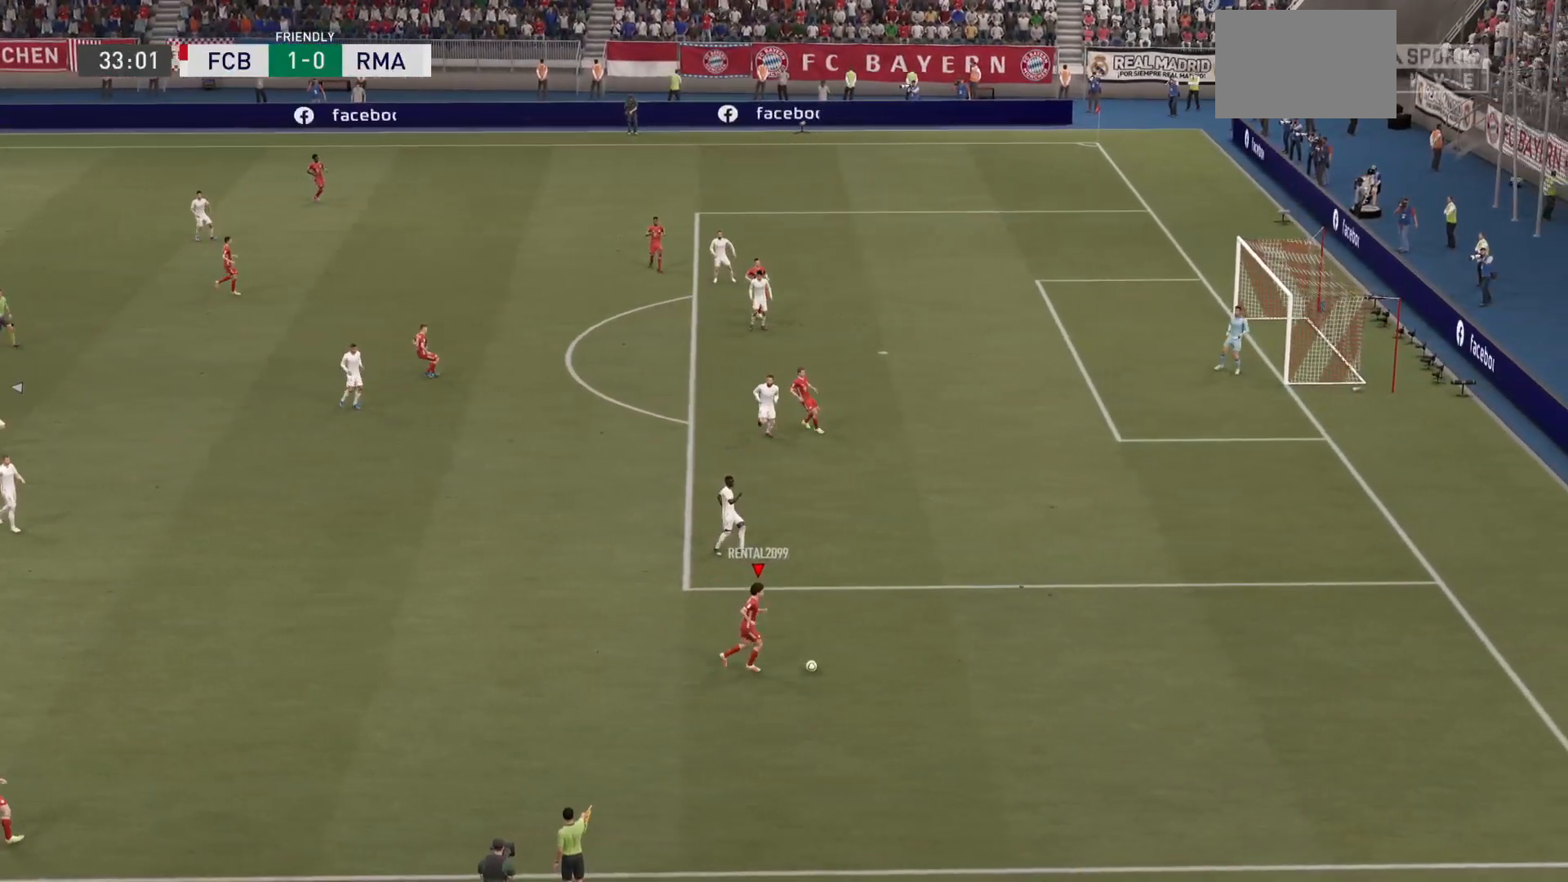
{"buttons": [], "left_stick": "center", "right_stick": "center", "events": [[134, "left_stick", "center"]]}
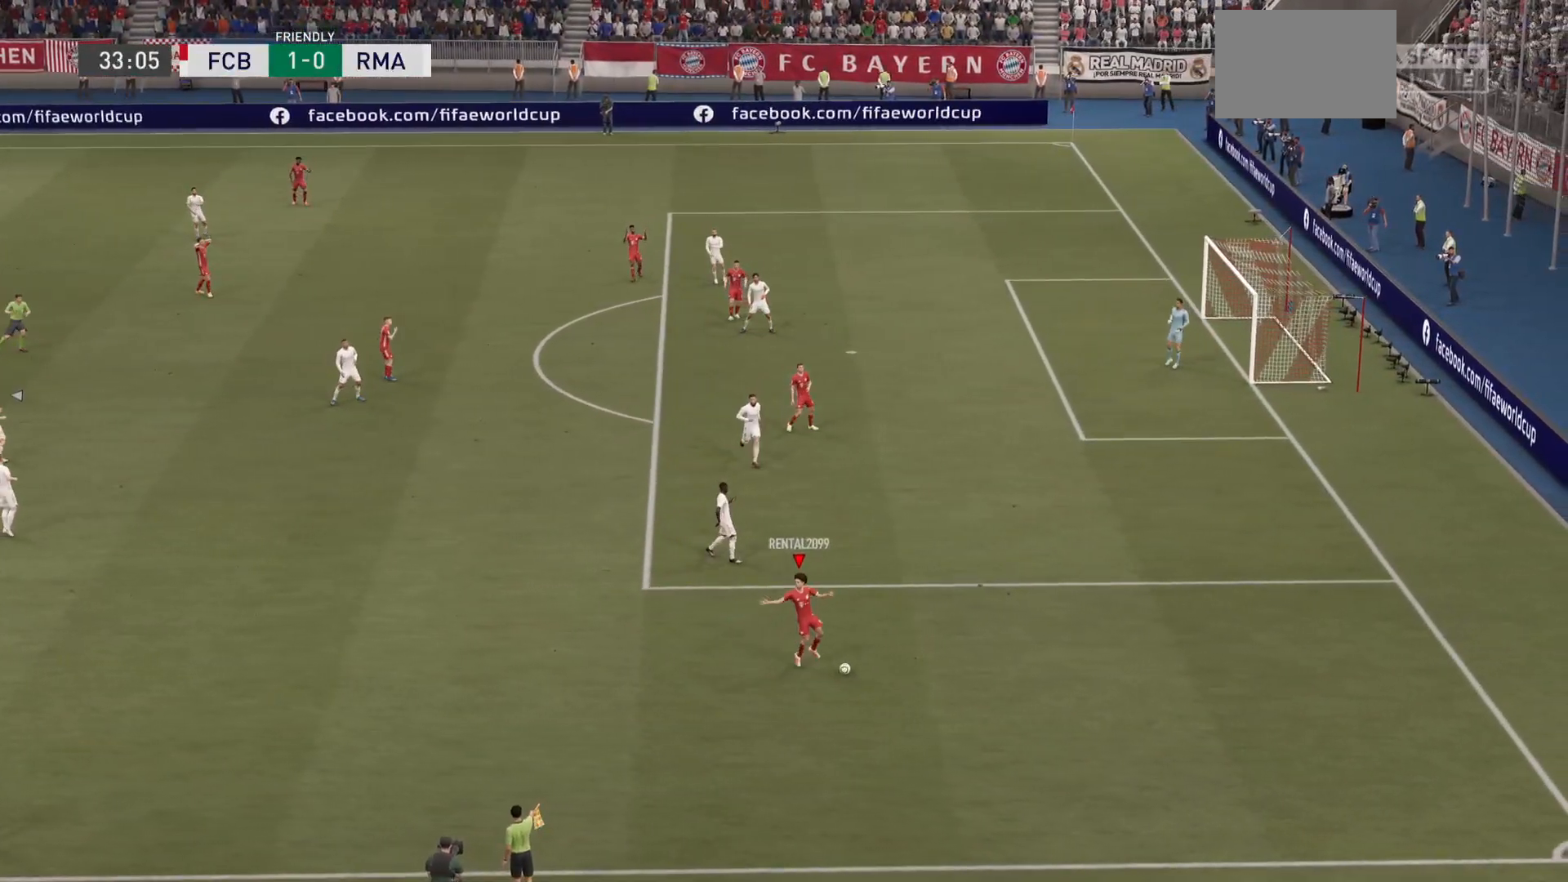
{"buttons": [], "left_stick": "center", "right_stick": "center", "events": []}
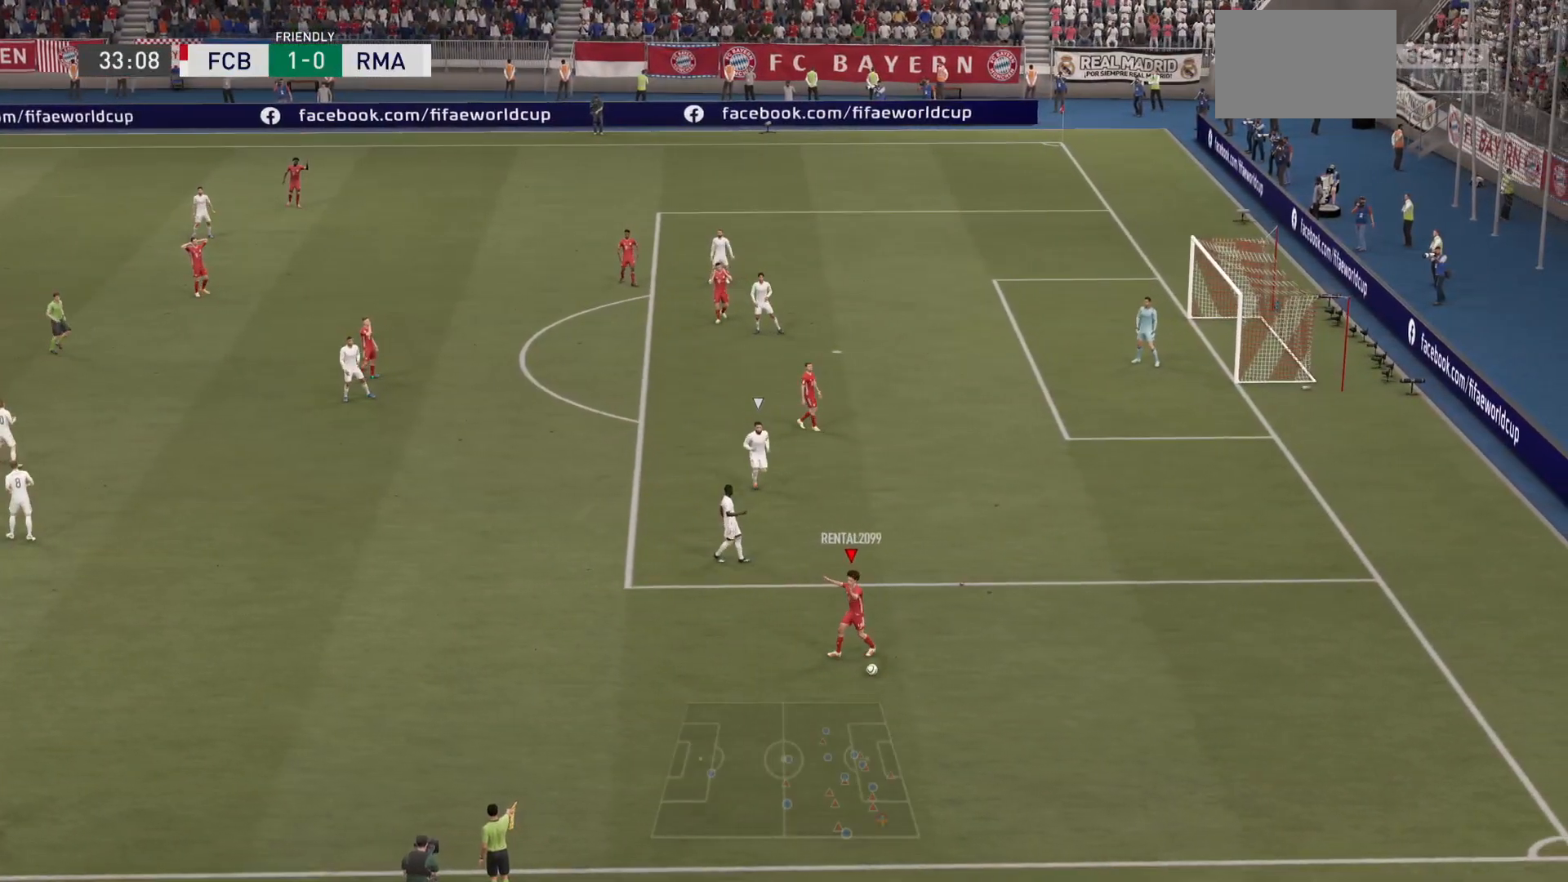
{"buttons": [], "left_stick": "center", "right_stick": "center", "events": []}
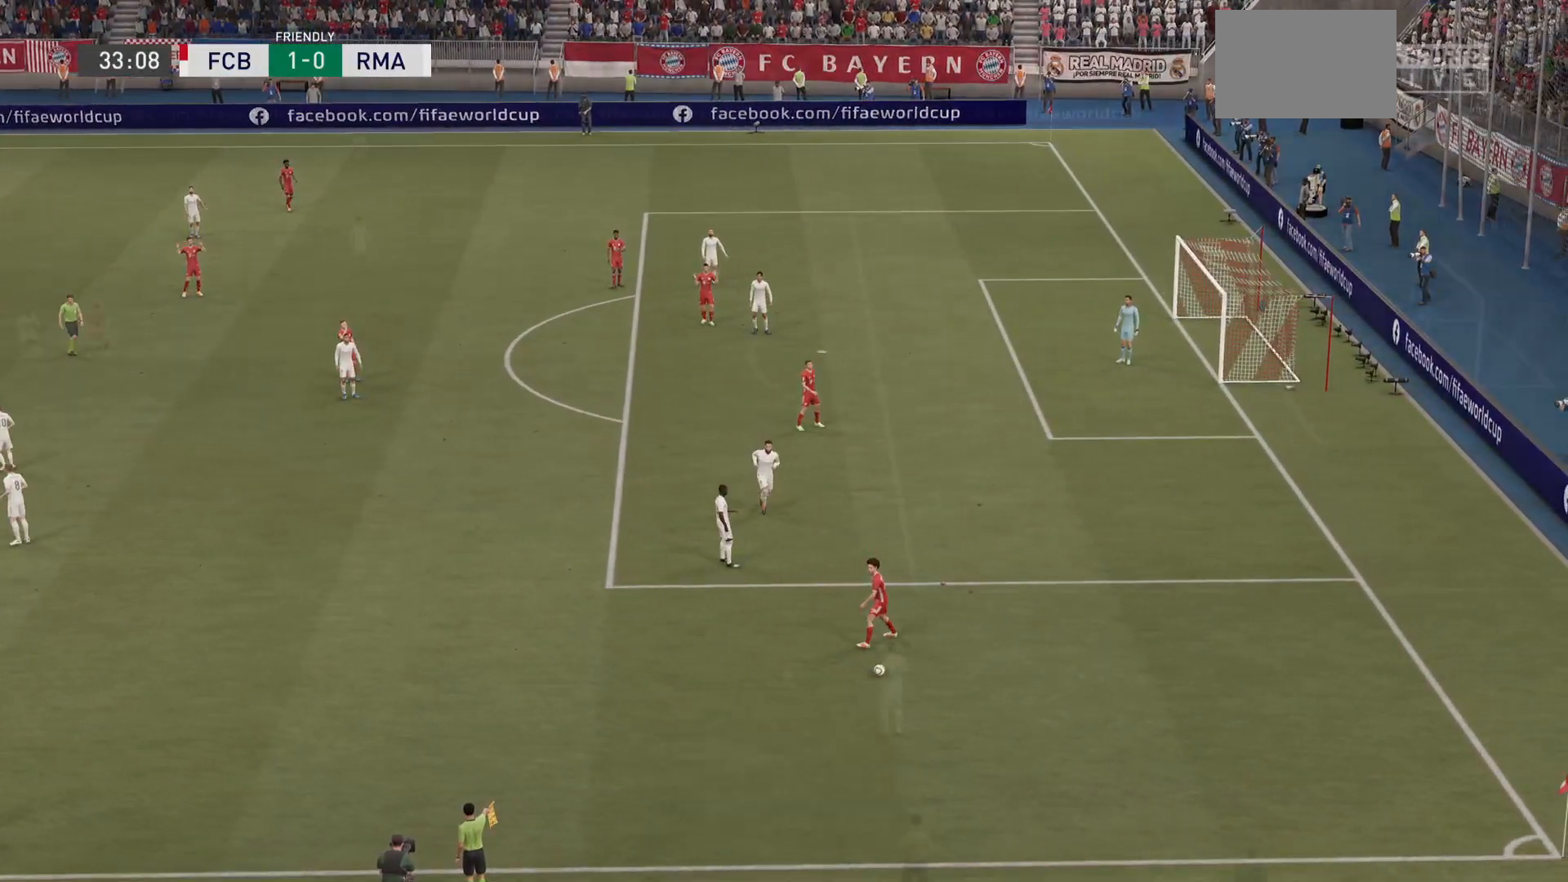
{"buttons": [], "left_stick": "center", "right_stick": "center", "events": []}
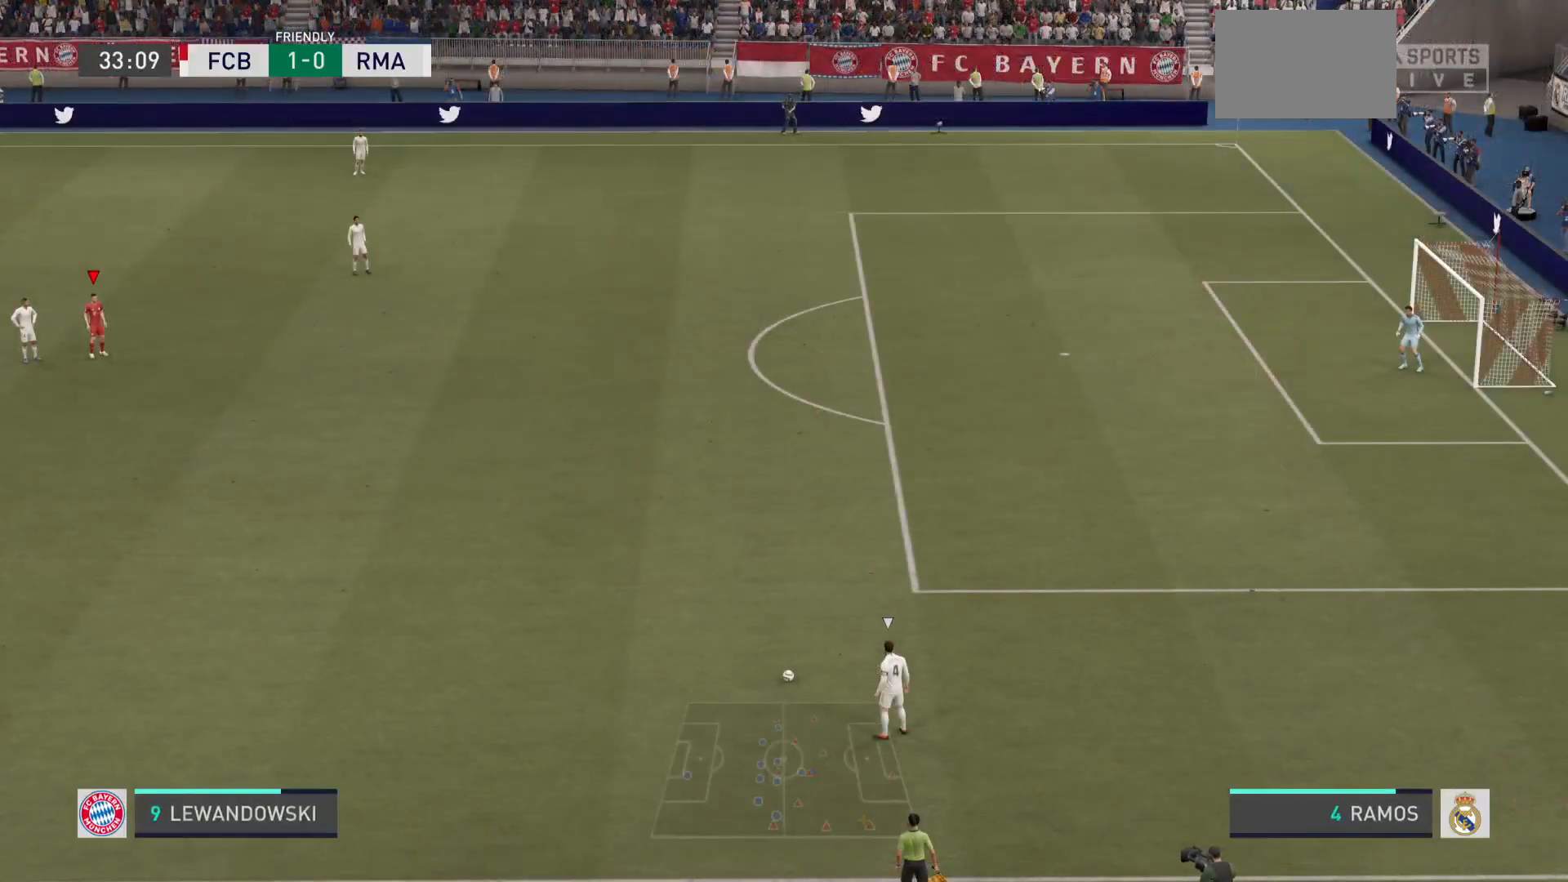
{"buttons": [], "left_stick": "center", "right_stick": "center", "events": []}
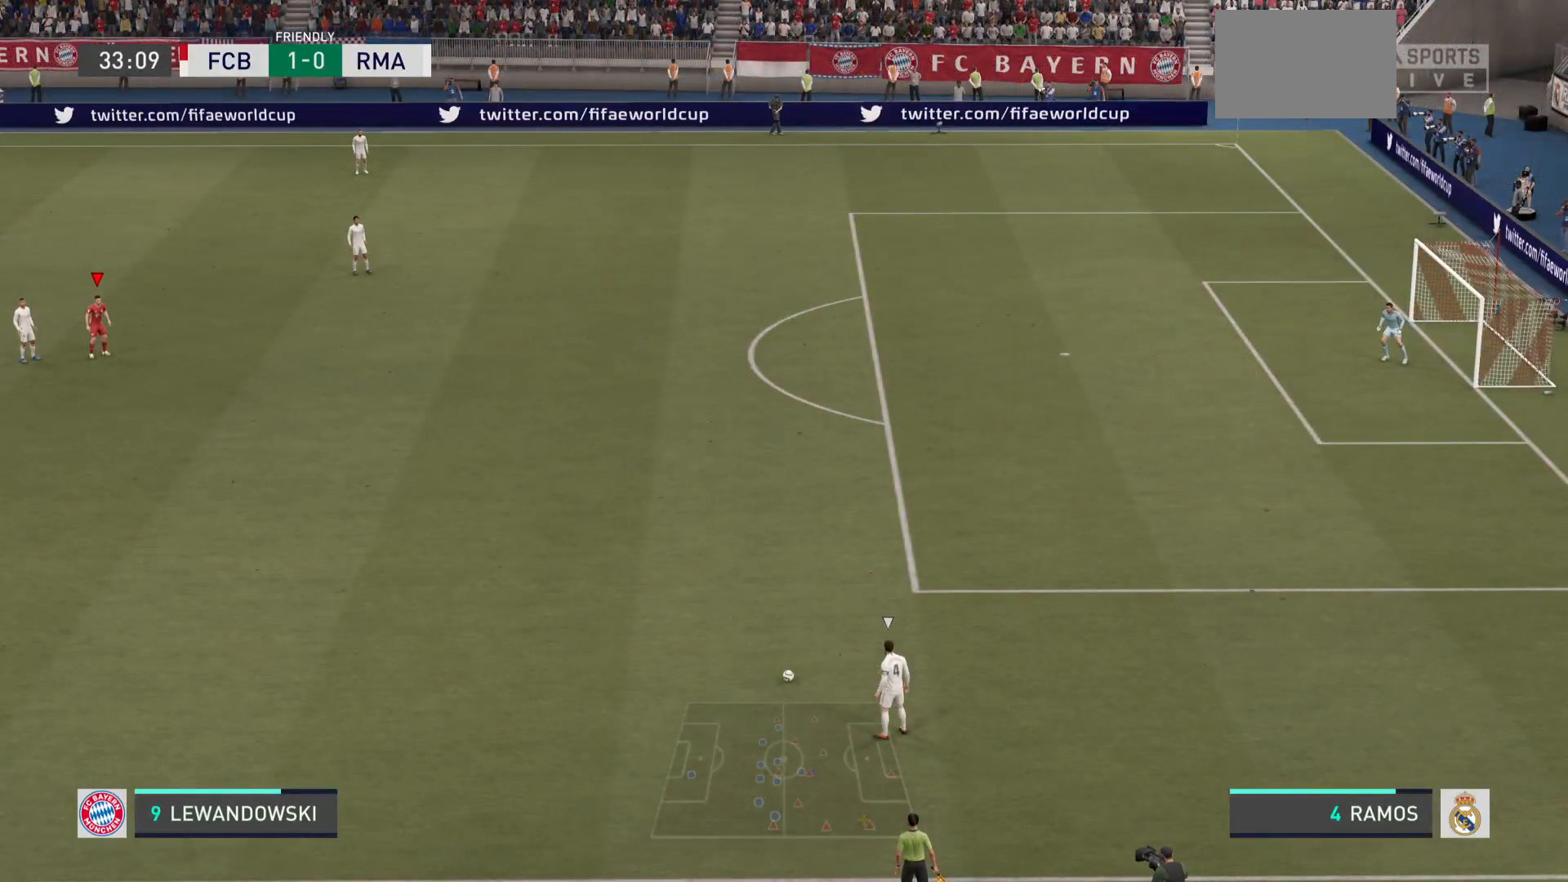
{"buttons": [], "left_stick": "down-right", "right_stick": "center", "events": [[233, "left_stick", "down-right"]]}
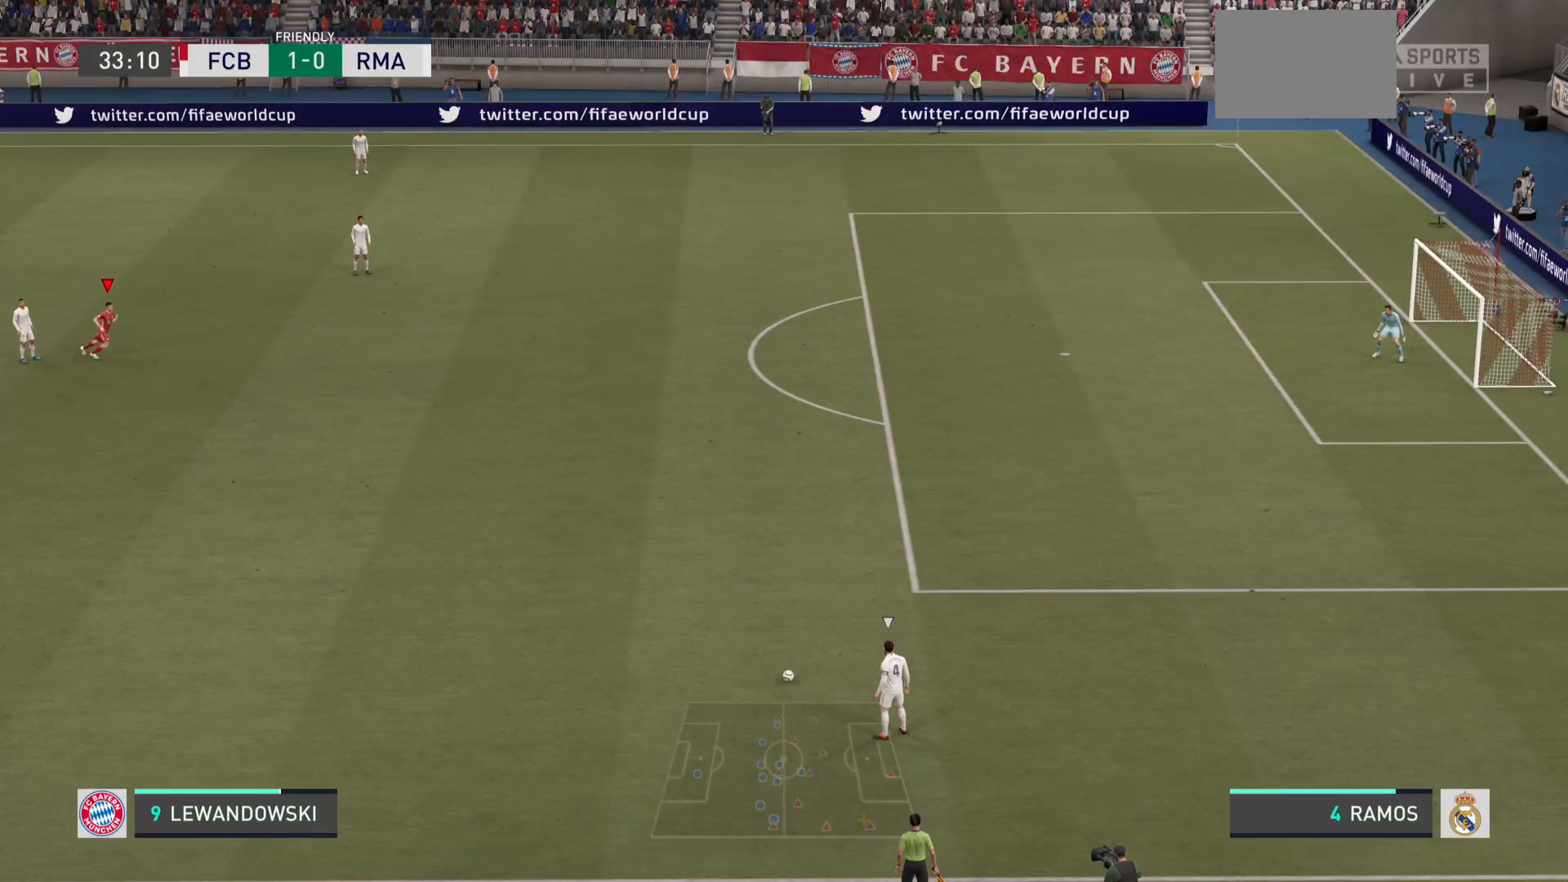
{"buttons": [], "left_stick": "center", "right_stick": "center", "events": [[84, "left_stick", "center"]]}
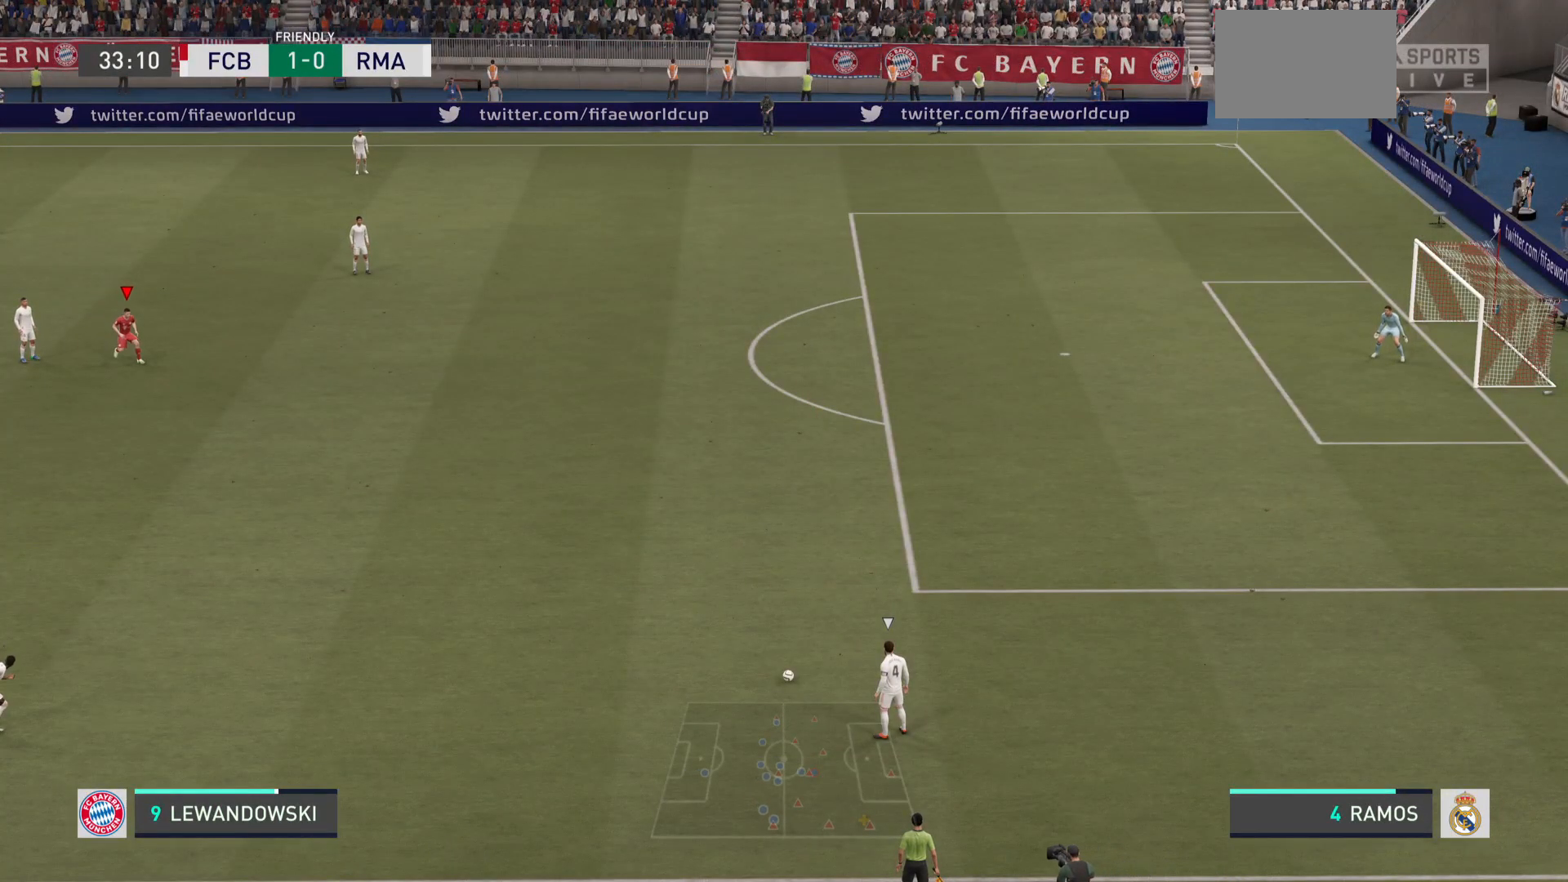
{"buttons": [], "left_stick": "center", "right_stick": "center", "events": []}
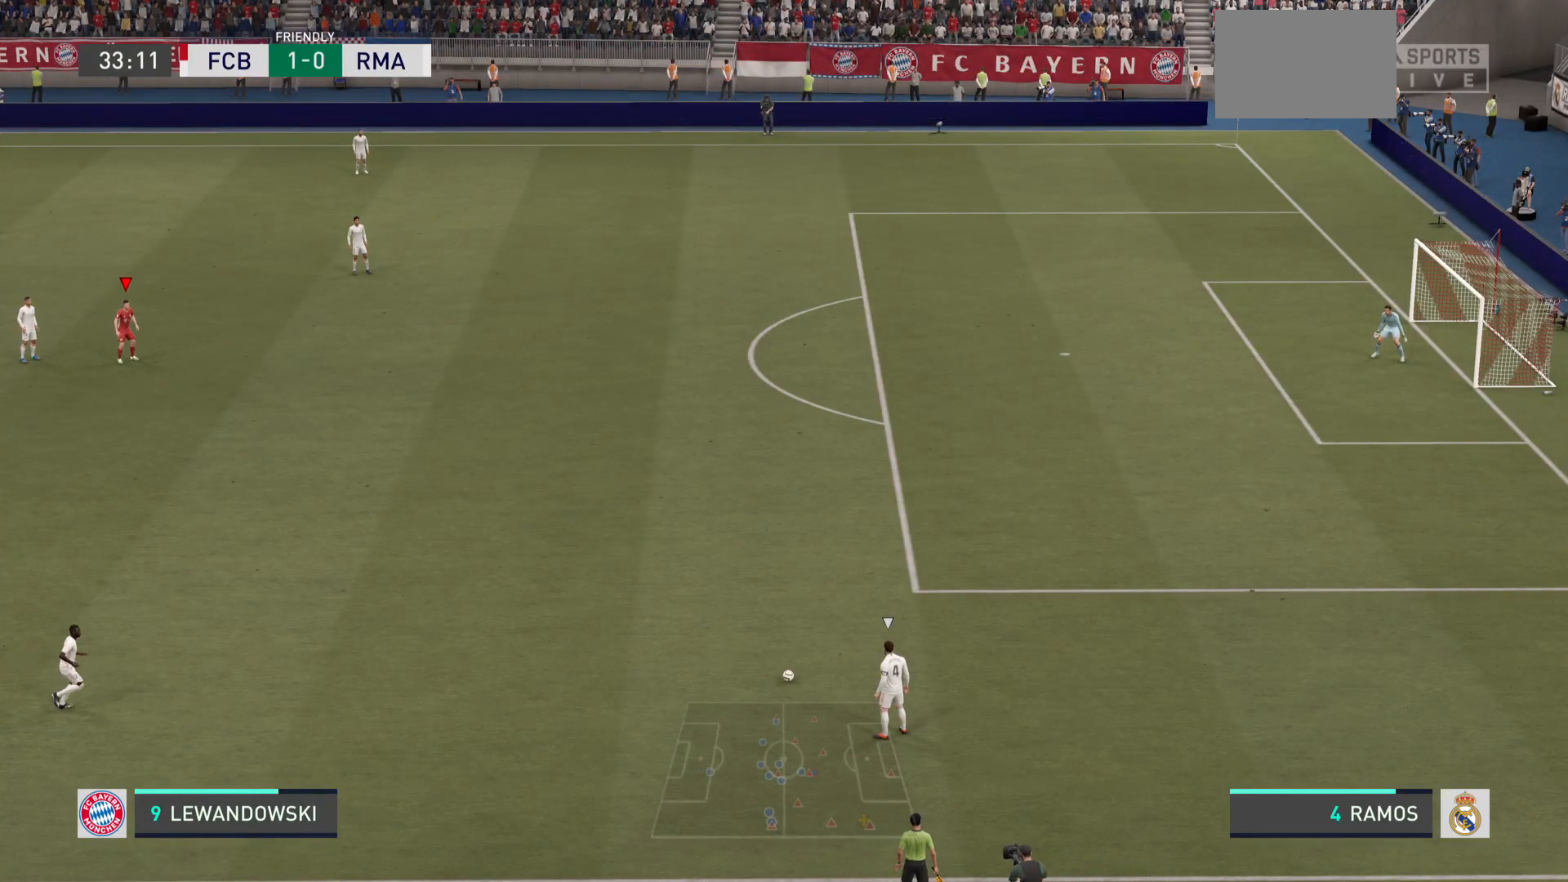
{"buttons": [], "left_stick": "center", "right_stick": "center", "events": [[117, "left_stick", "right"], [417, "left_stick", "center"]]}
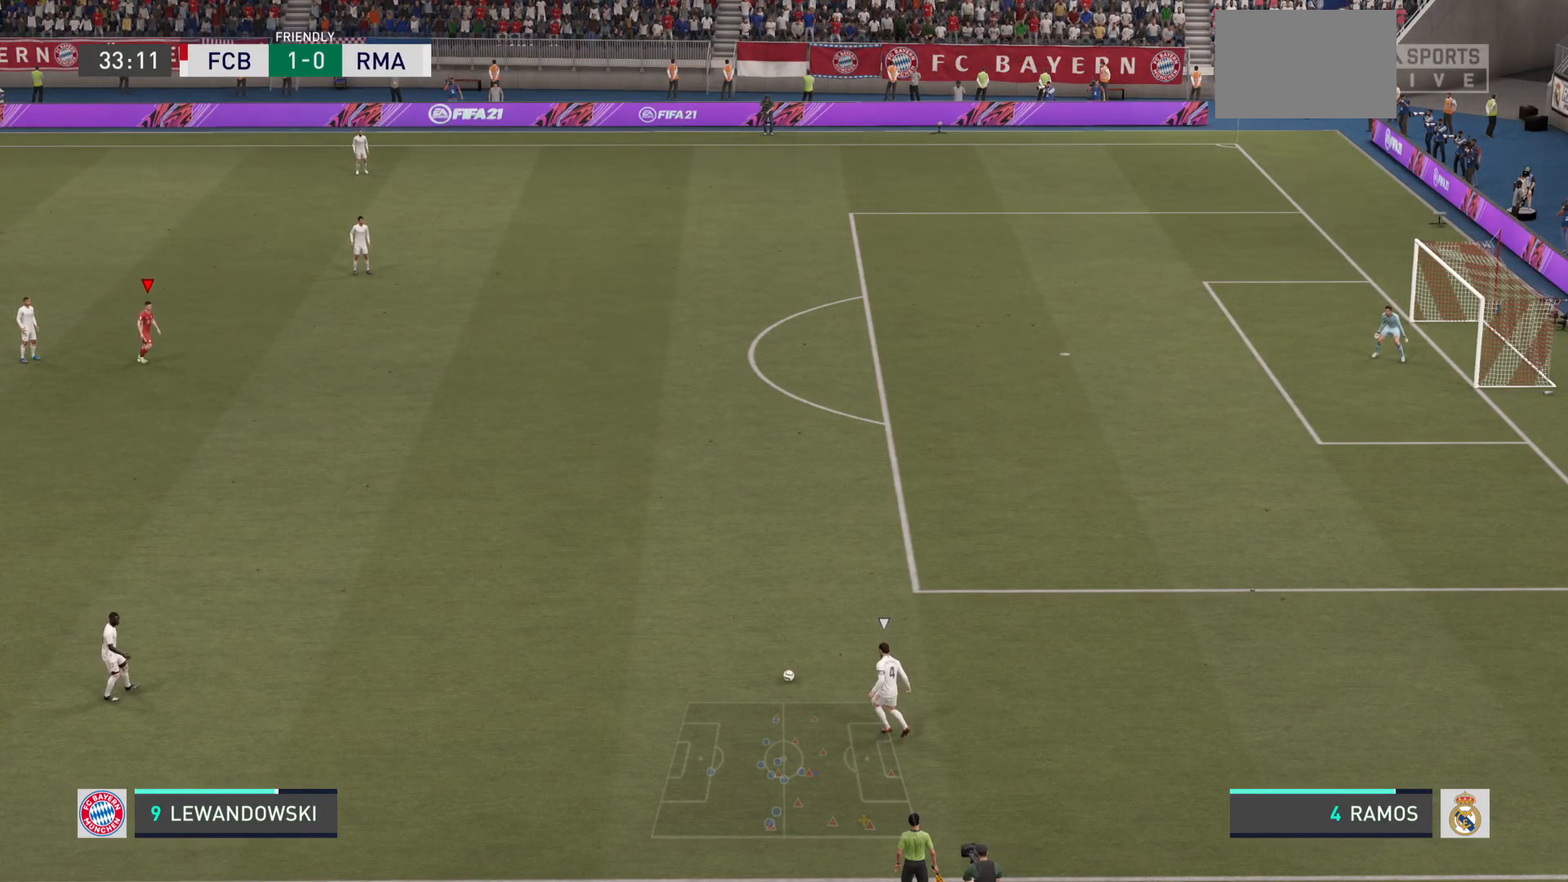
{"buttons": [], "left_stick": "left", "right_stick": "center", "events": [[400, "left_stick", "down-left"], [450, "left_stick", "left"]]}
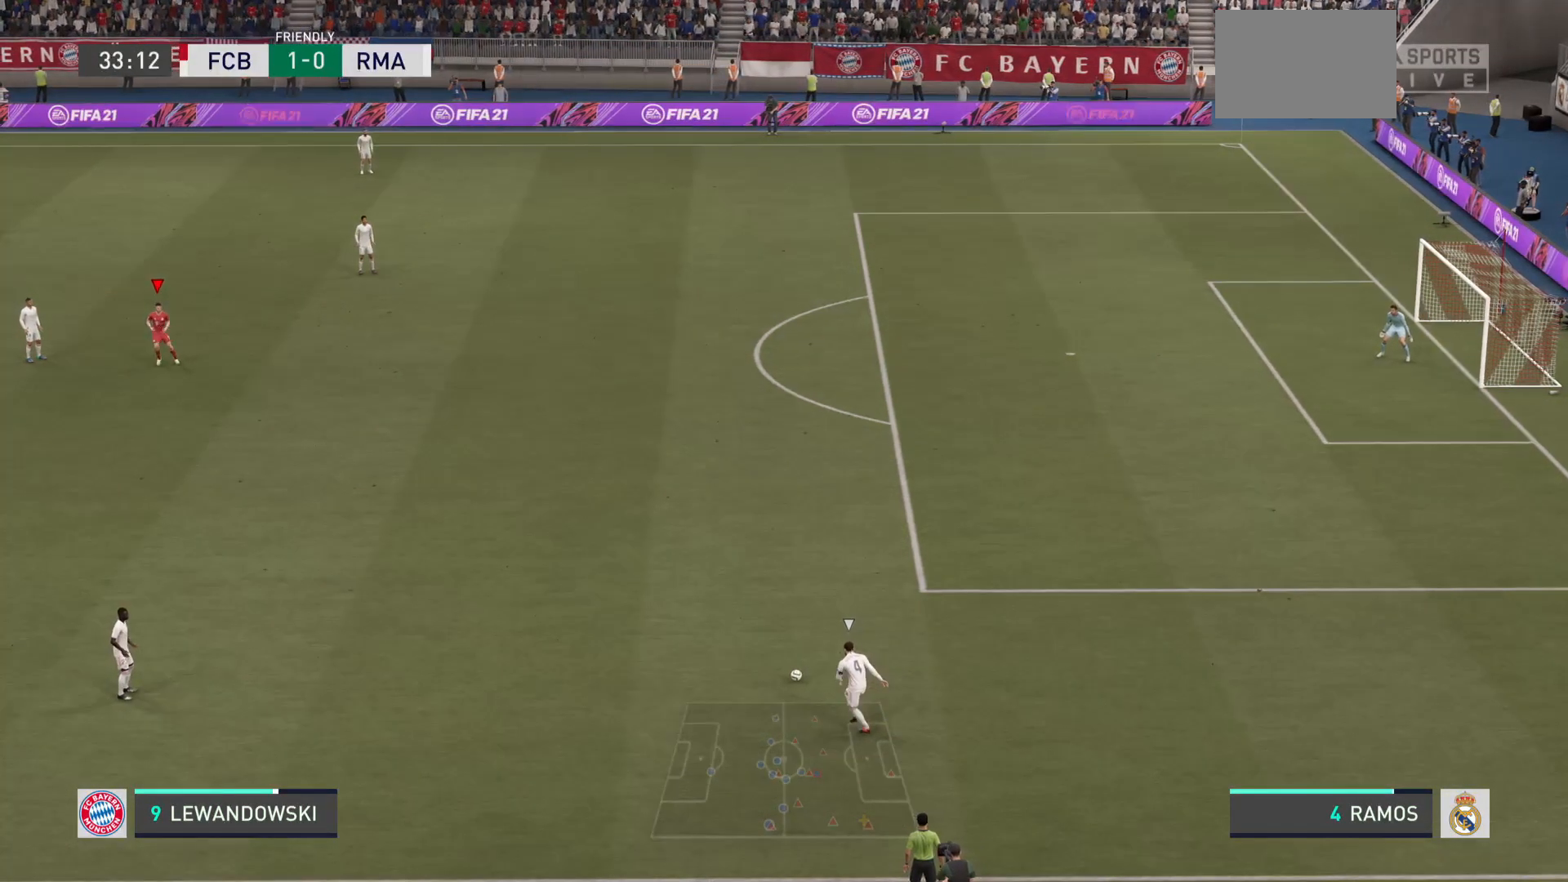
{"buttons": [], "left_stick": "left", "right_stick": "center", "events": []}
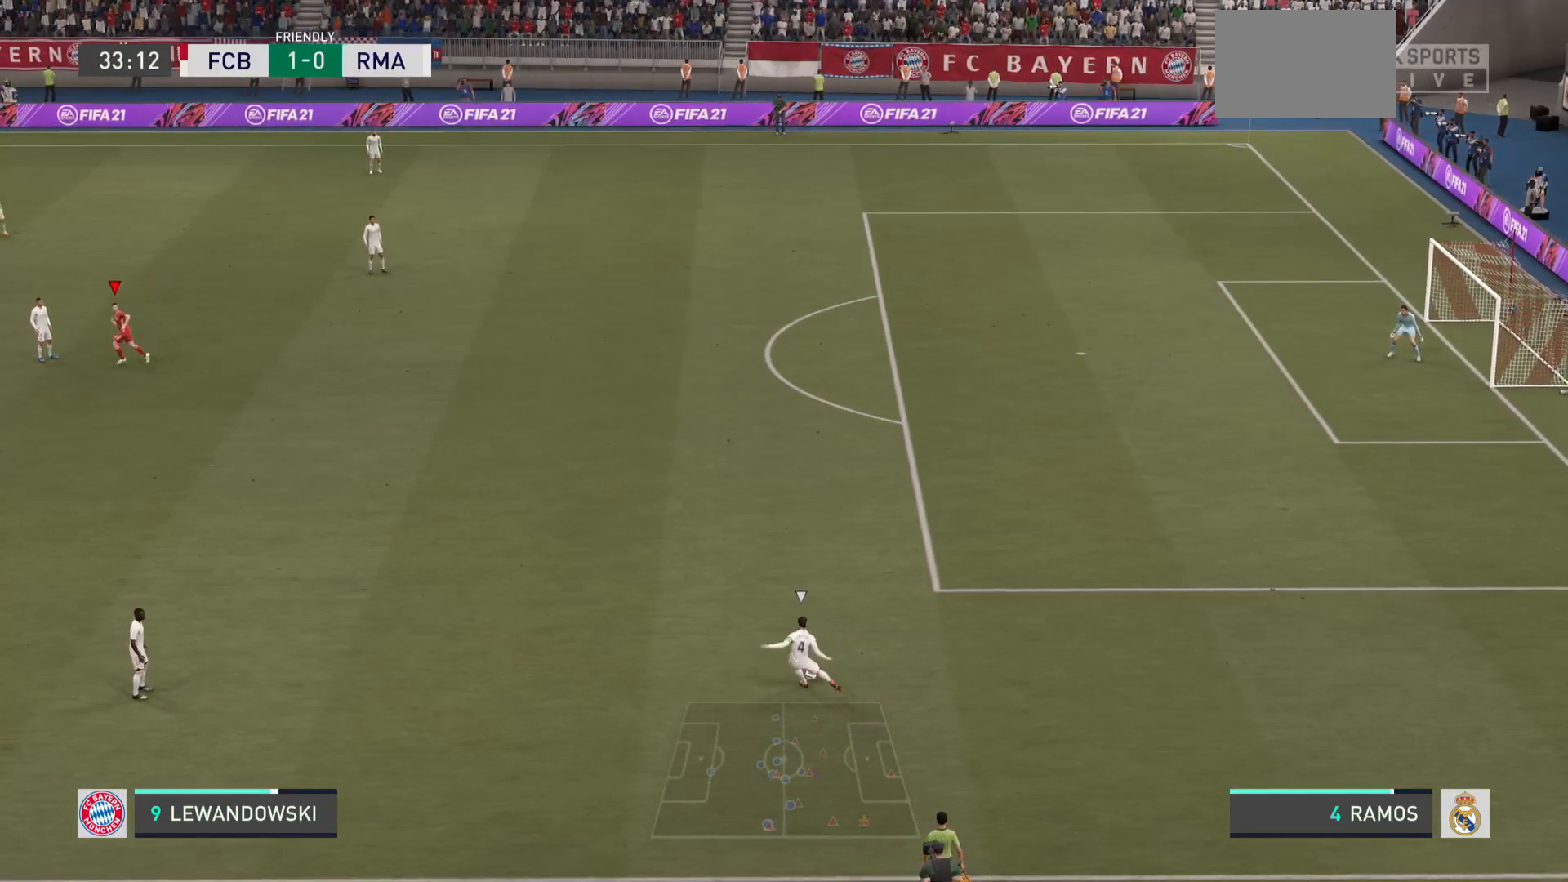
{"buttons": [], "left_stick": "left", "right_stick": "center", "events": []}
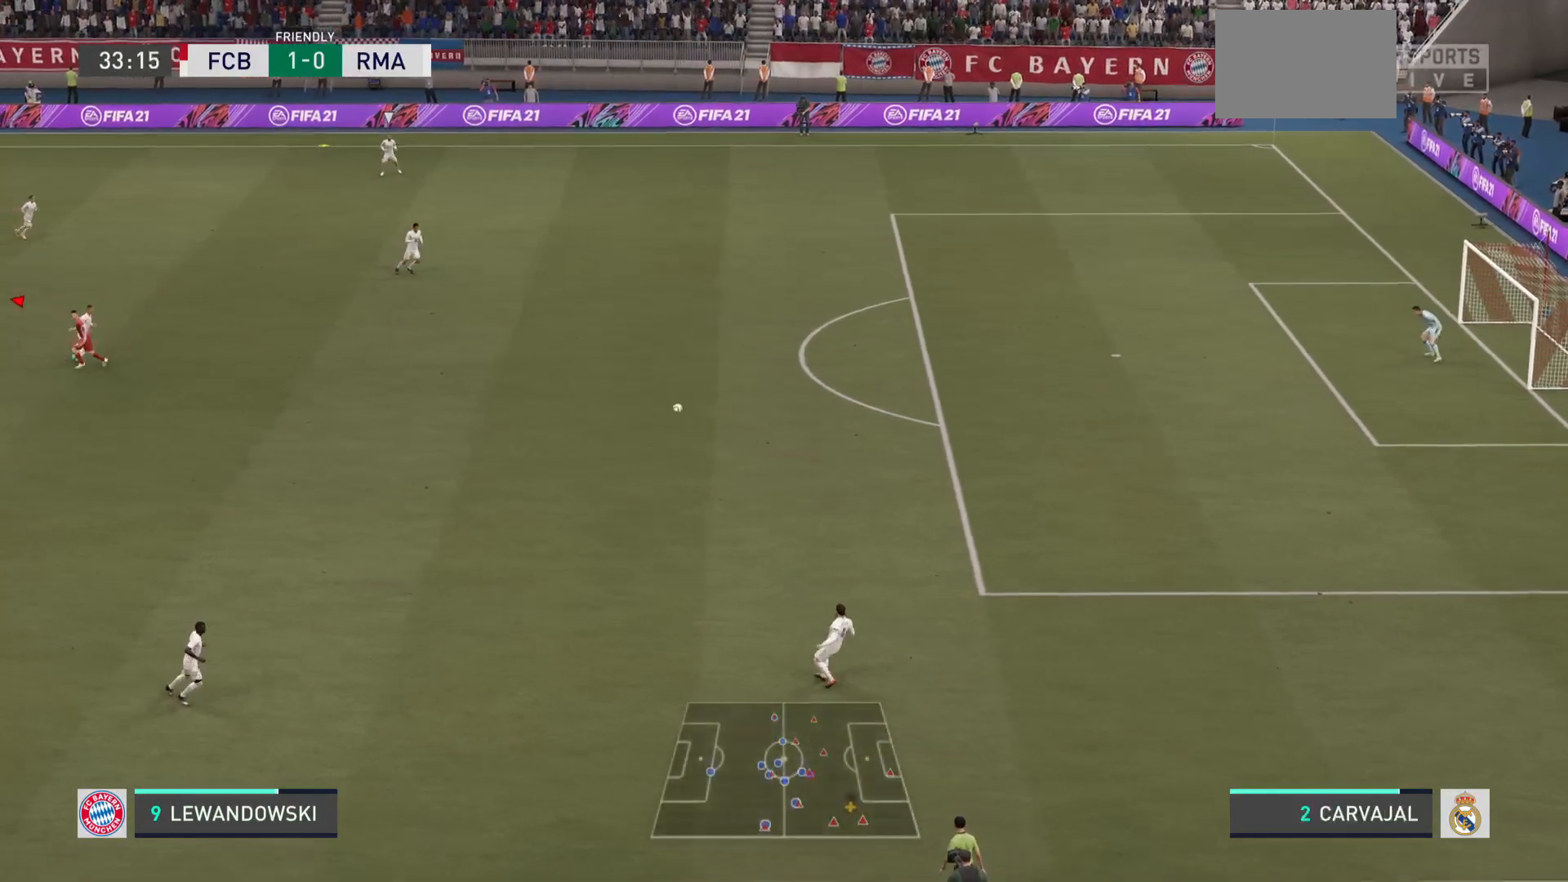
{"buttons": [], "left_stick": "up", "right_stick": "center", "events": [[200, "left_stick", "up-left"], [401, "left_stick", "up"]]}
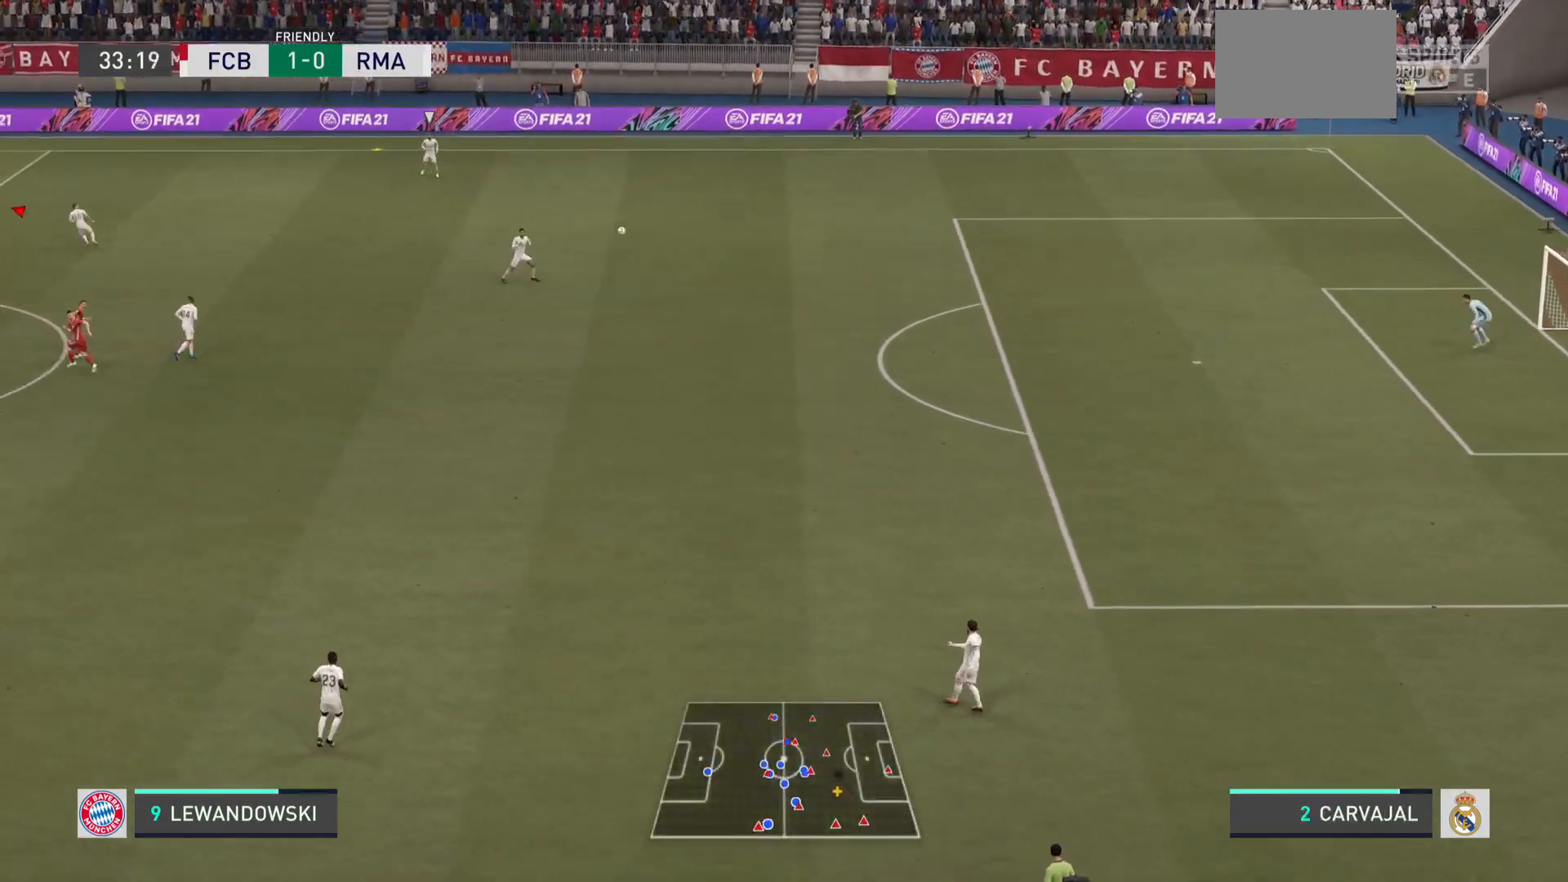
{"buttons": [], "left_stick": "up-right", "right_stick": "center", "events": [[383, "left_stick", "up-right"]]}
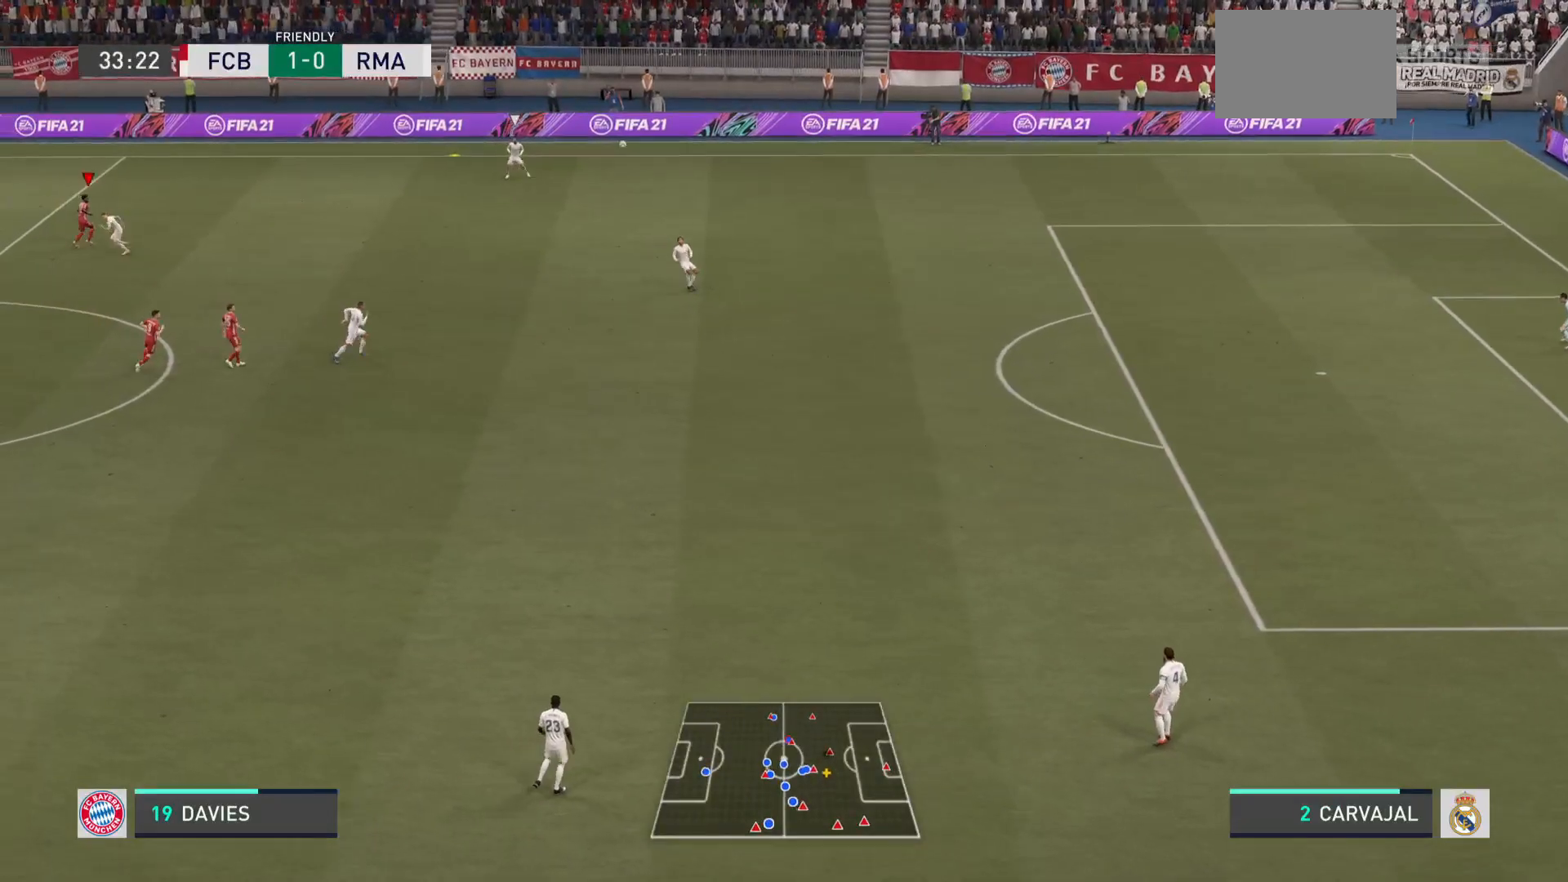
{"buttons": [], "left_stick": "right", "right_stick": "center", "events": [[100, "left_stick", "right"]]}
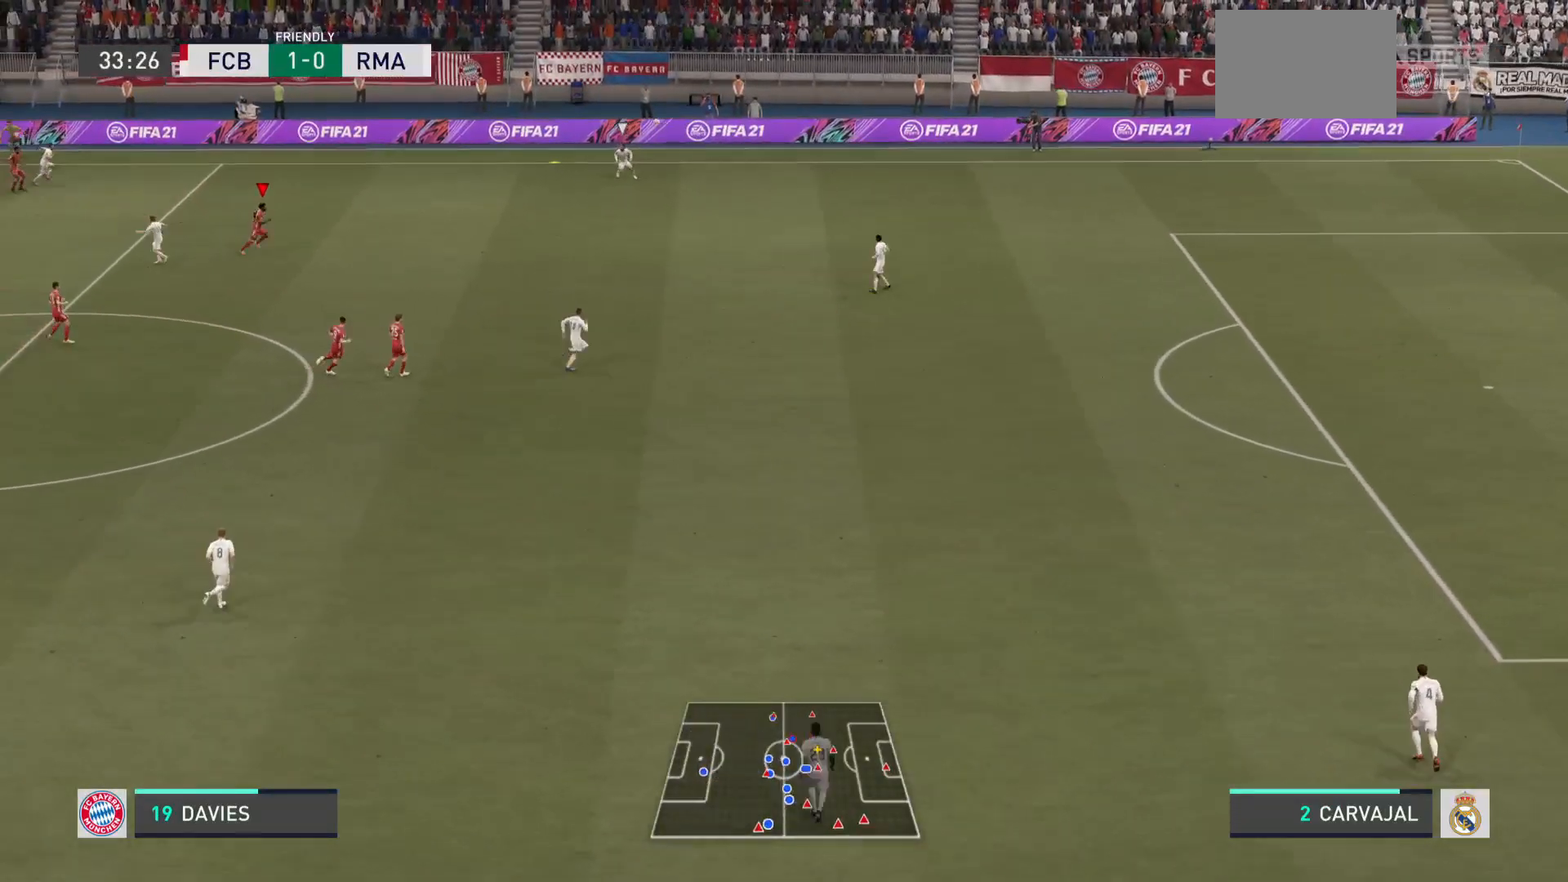
{"buttons": [], "left_stick": "up-right", "right_stick": "right", "events": [[66, "left_stick", "up"], [116, "left_stick", "up-right"], [200, "right_stick", "right"], [250, "right_stick", "center"], [317, "right_stick", "right"], [367, "right_stick", "center"], [500, "right_stick", "right"]]}
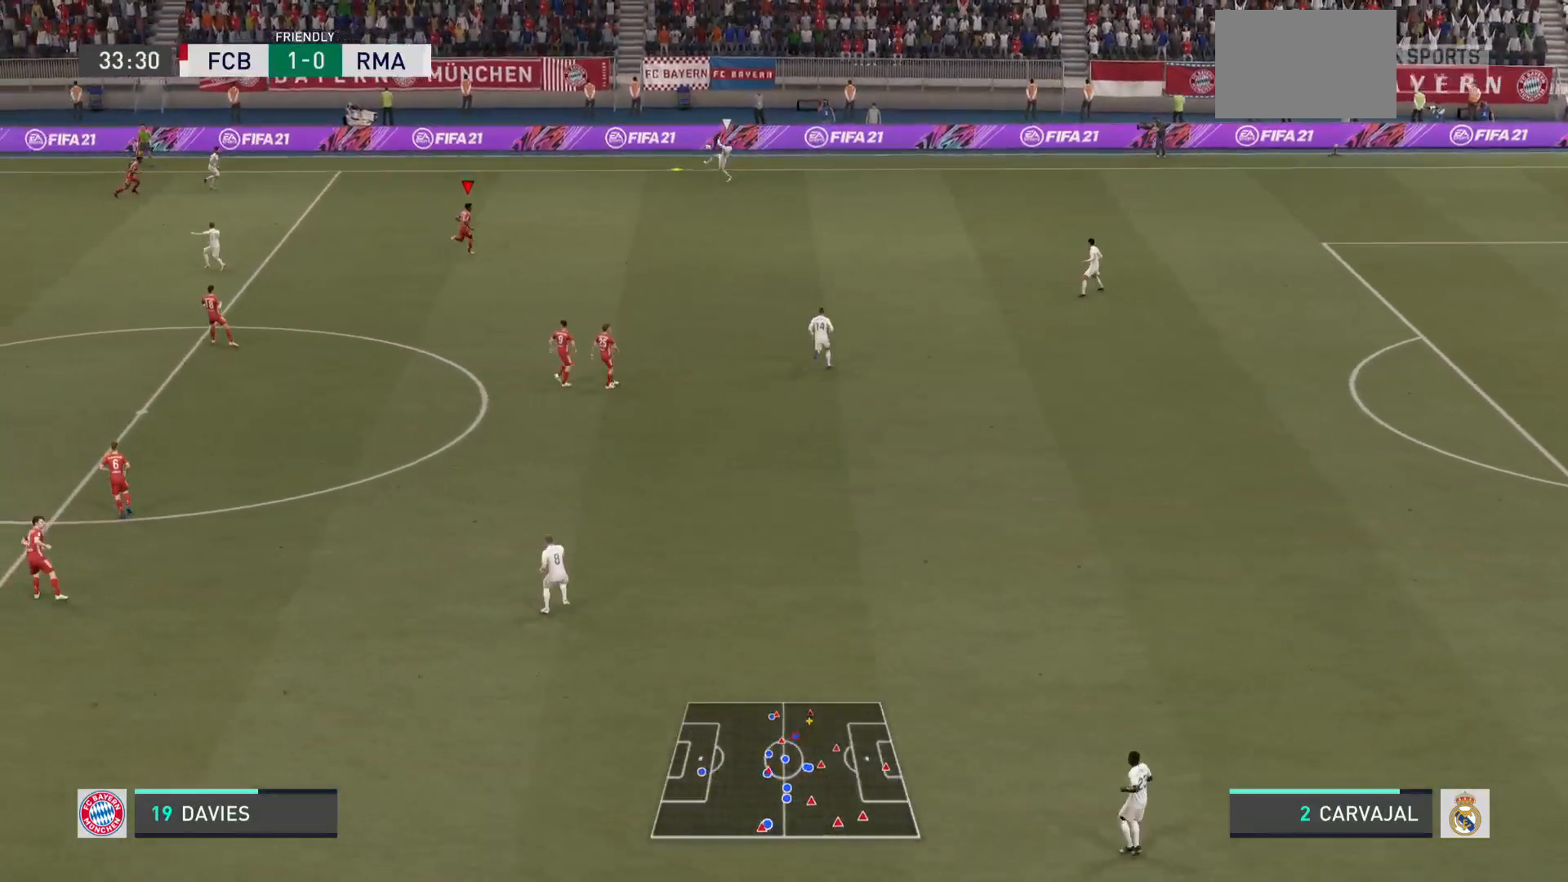
{"buttons": [], "left_stick": "up", "right_stick": "center", "events": [[84, "right_stick", "center"], [467, "left_stick", "up"]]}
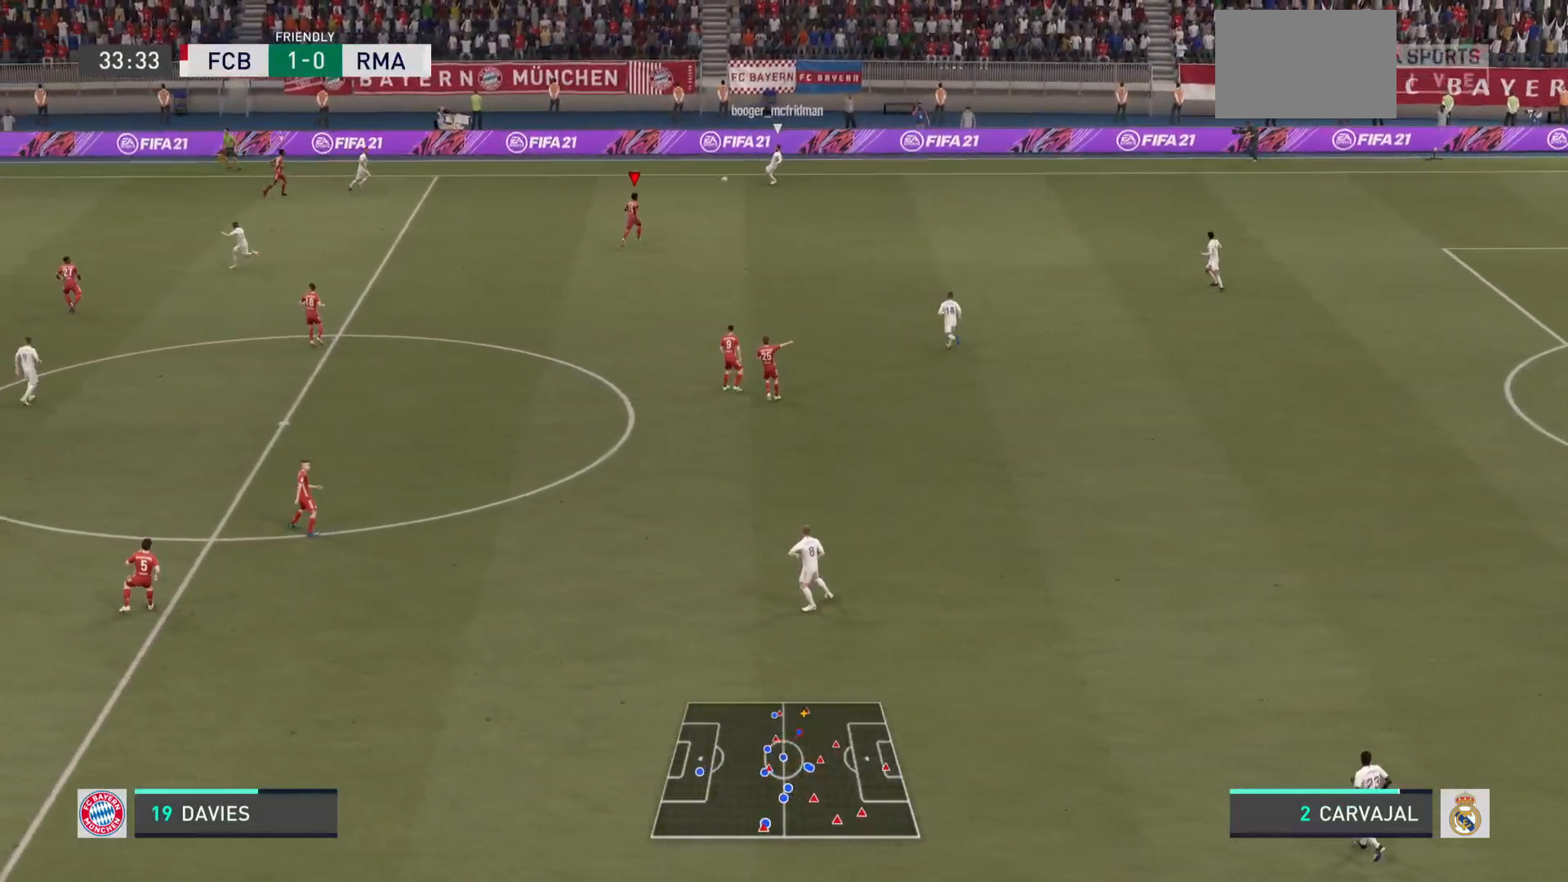
{"buttons": ["R2"], "left_stick": "up-left", "right_stick": "center", "events": [[133, "left_stick", "up-left"], [433, "R2", "down"]]}
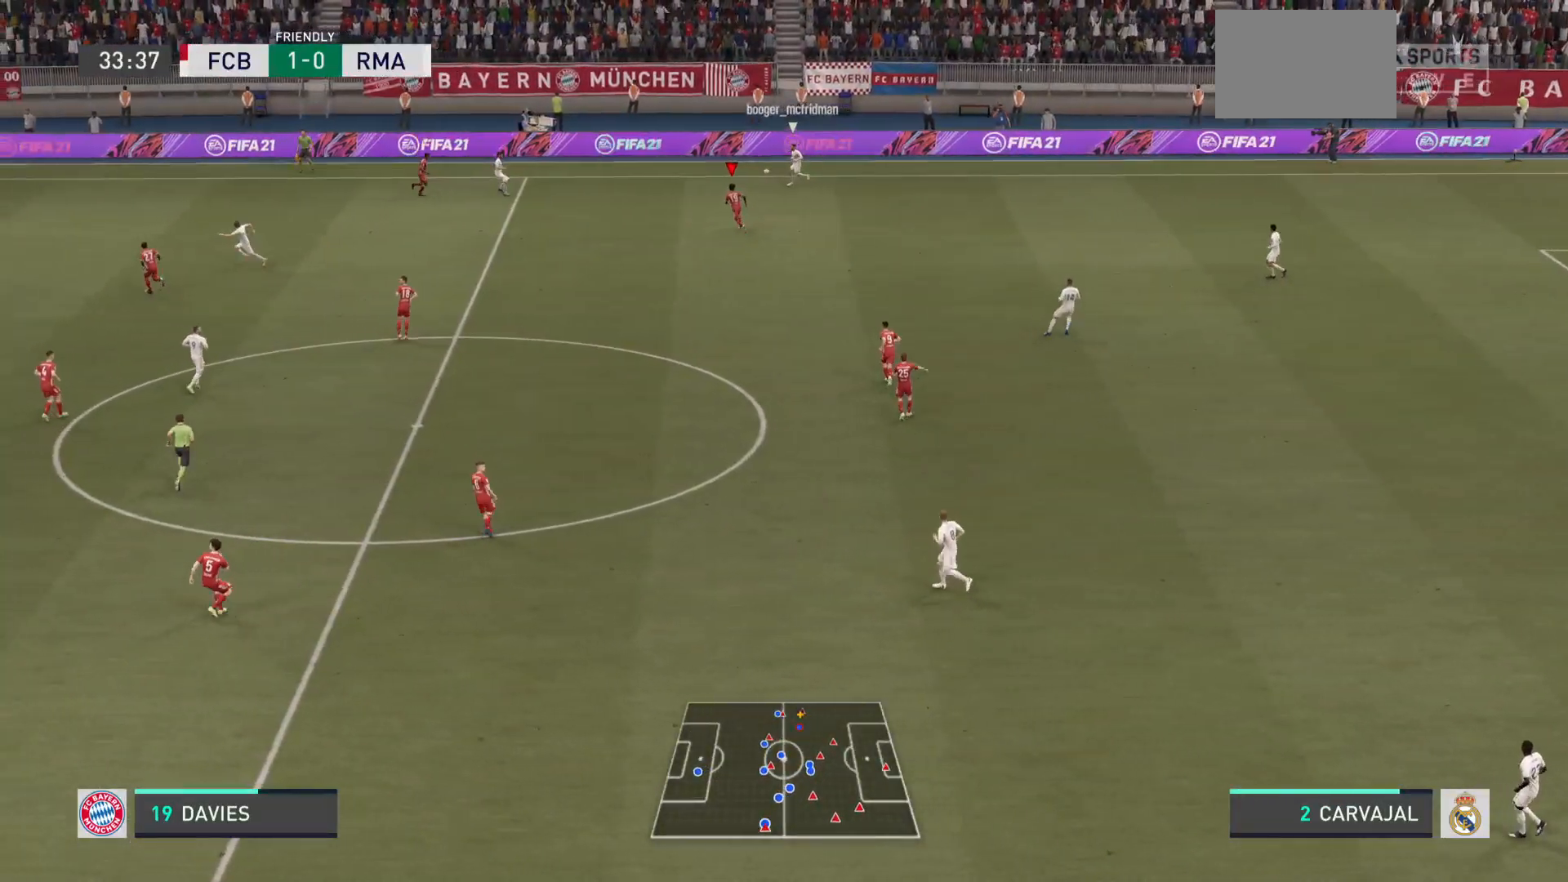
{"buttons": ["R2"], "left_stick": "up-left", "right_stick": "center", "events": []}
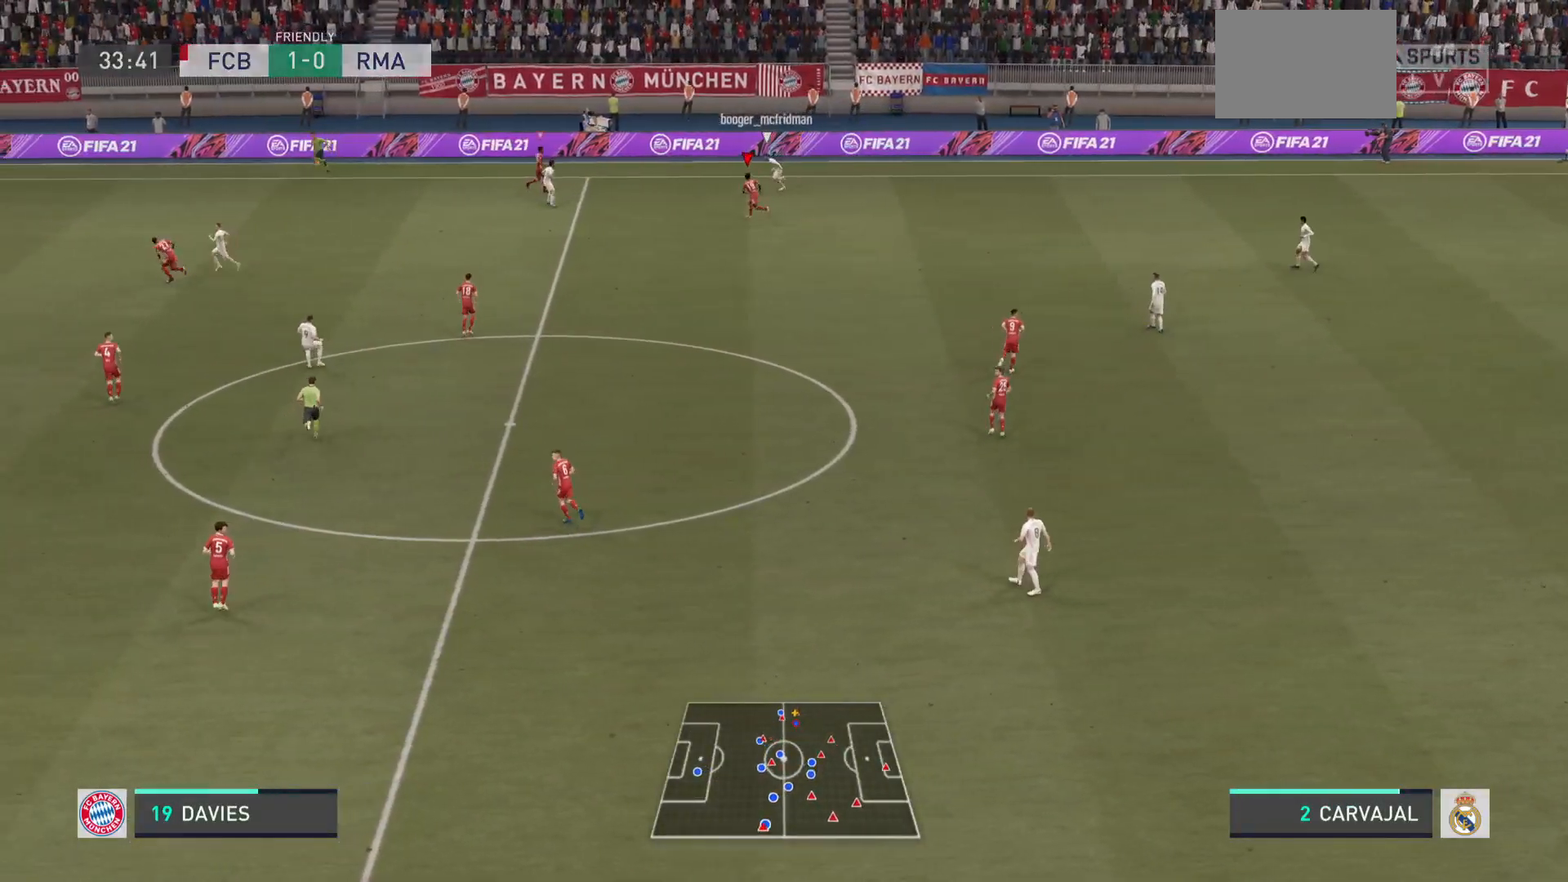
{"buttons": ["R2"], "left_stick": "left", "right_stick": "center", "events": [[317, "left_stick", "left"]]}
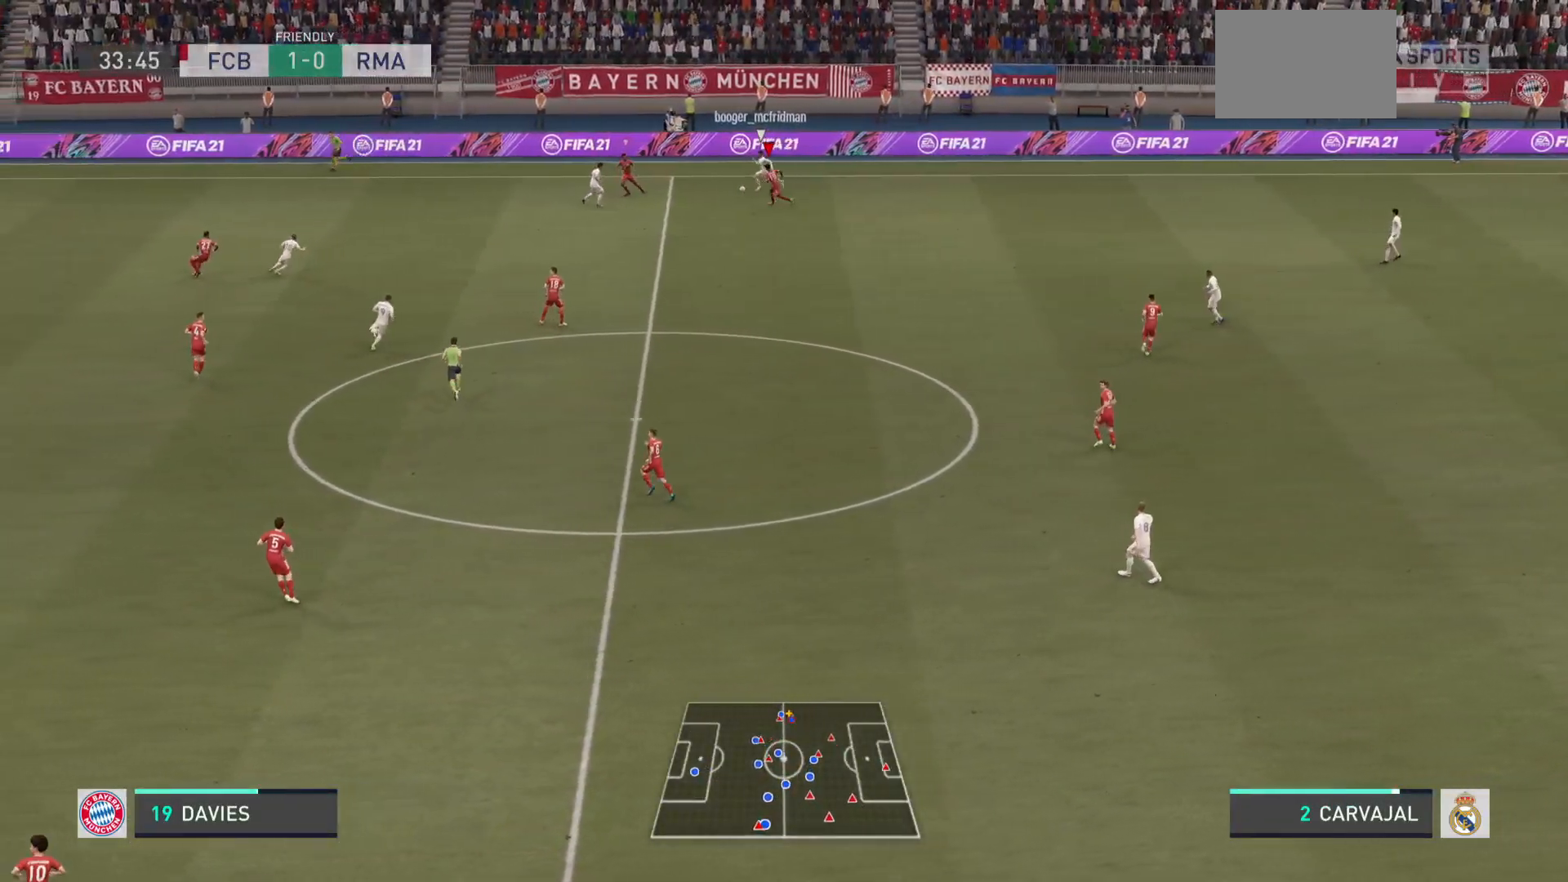
{"buttons": ["R2"], "left_stick": "left", "right_stick": "center", "events": []}
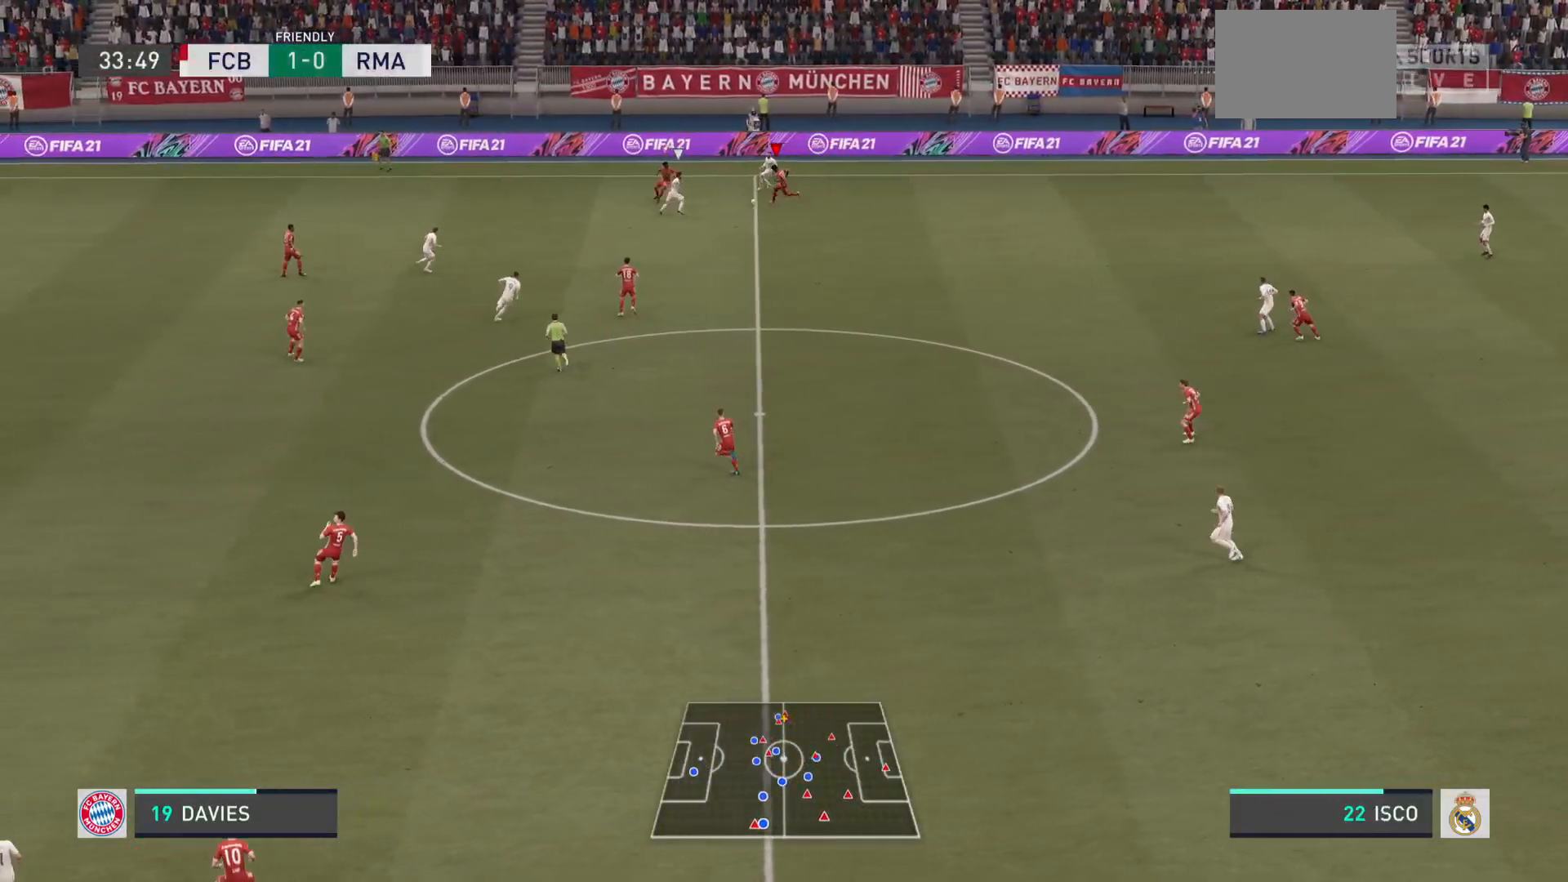
{"buttons": ["R2"], "left_stick": "down-left", "right_stick": "center", "events": [[200, "left_stick", "down-left"]]}
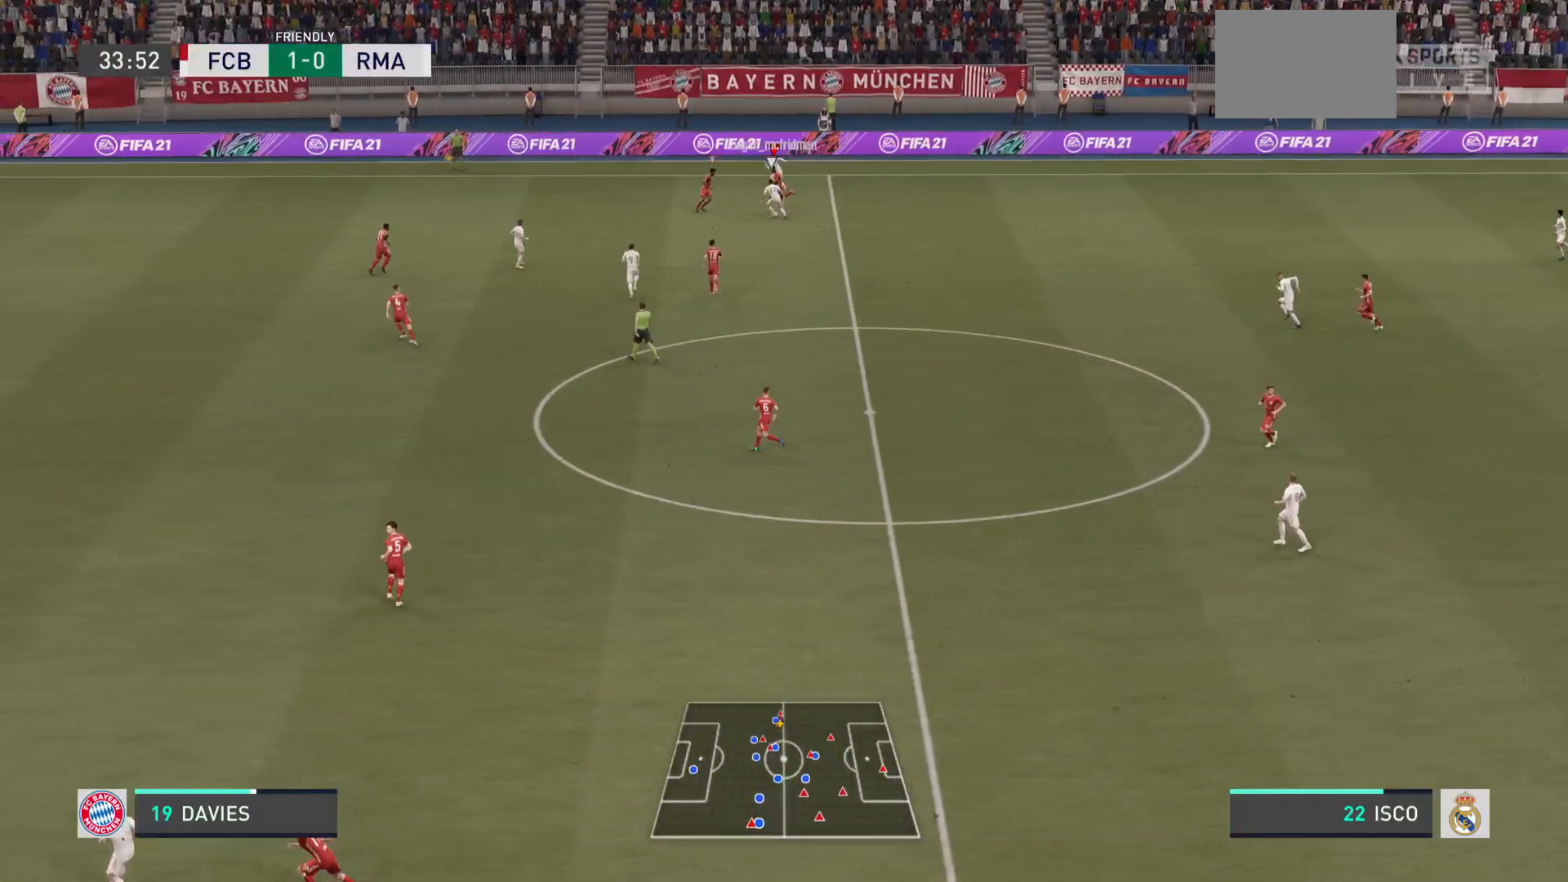
{"buttons": ["R2"], "left_stick": "down-left", "right_stick": "center", "events": []}
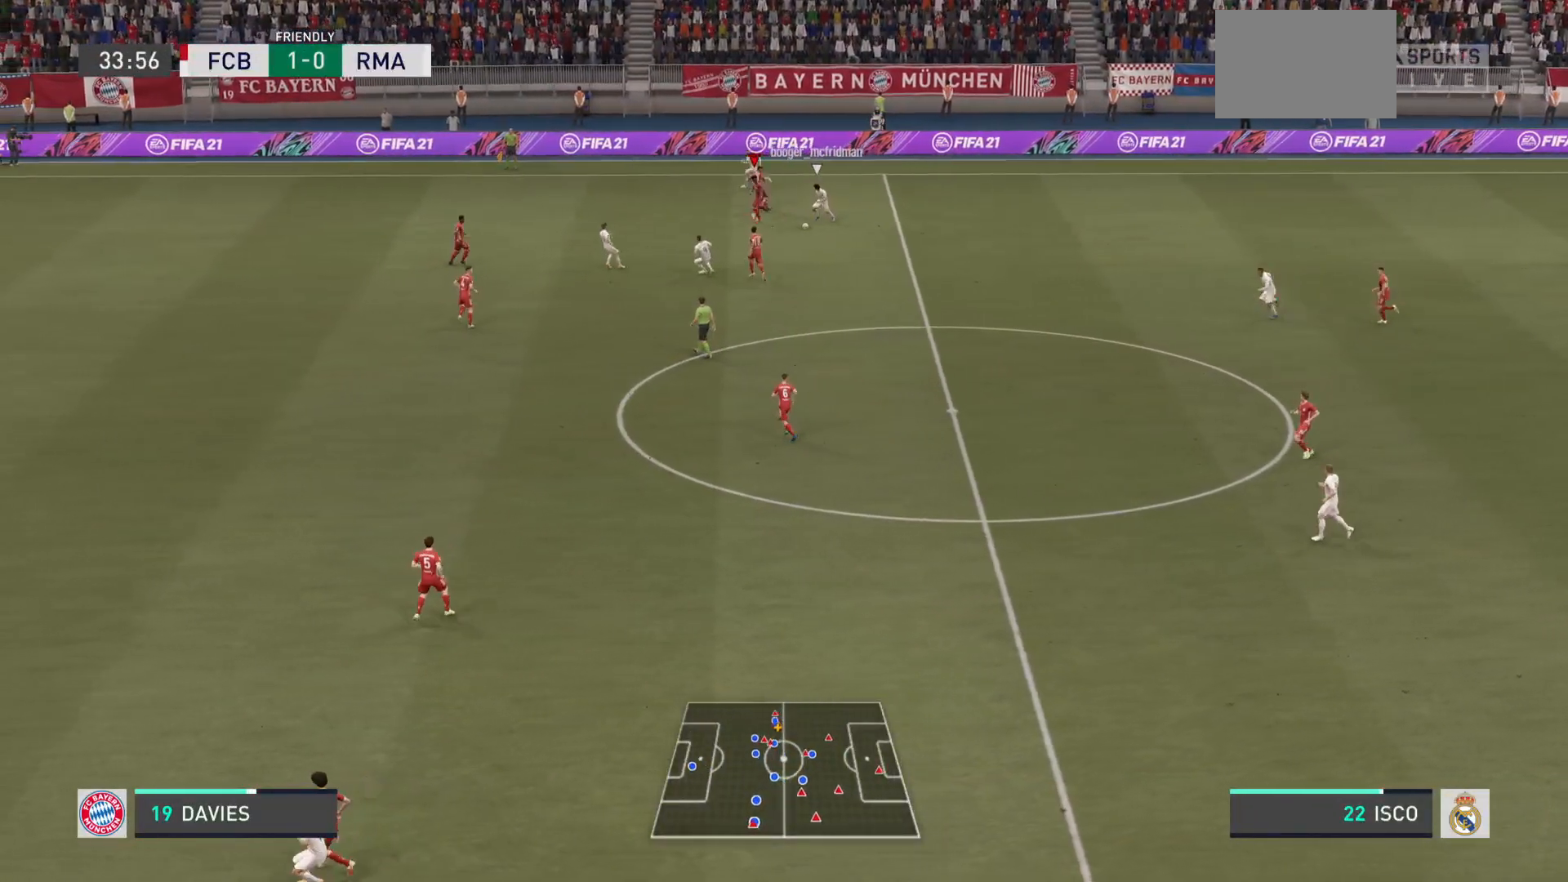
{"buttons": ["R2"], "left_stick": "down-right", "right_stick": "center", "events": [[33, "left_stick", "down"], [433, "left_stick", "down-right"]]}
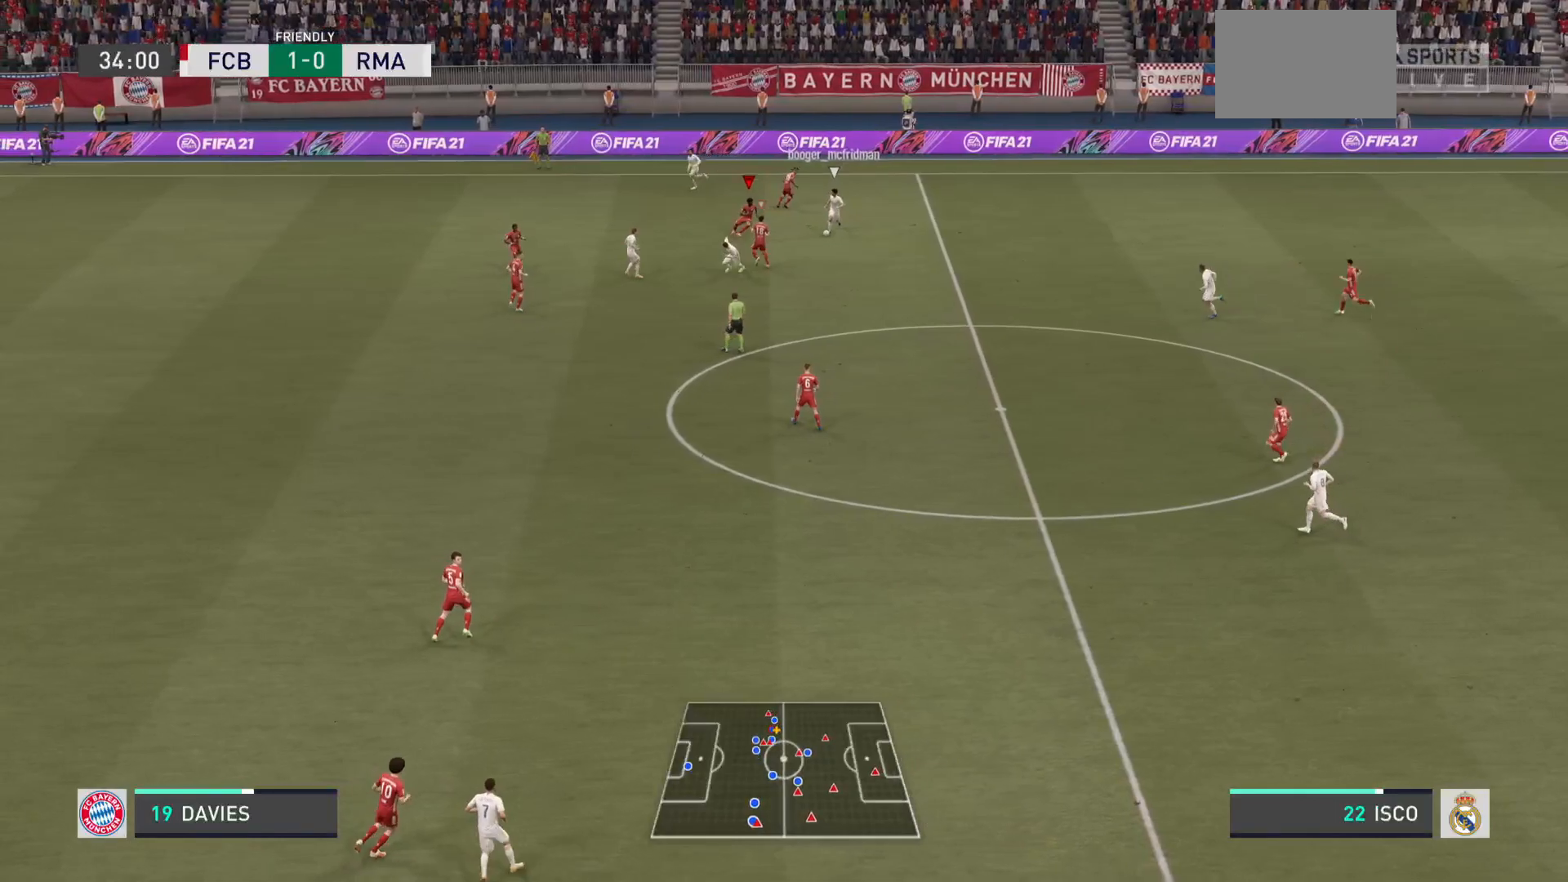
{"buttons": ["R2"], "left_stick": "right", "right_stick": "center", "events": [[434, "left_stick", "right"]]}
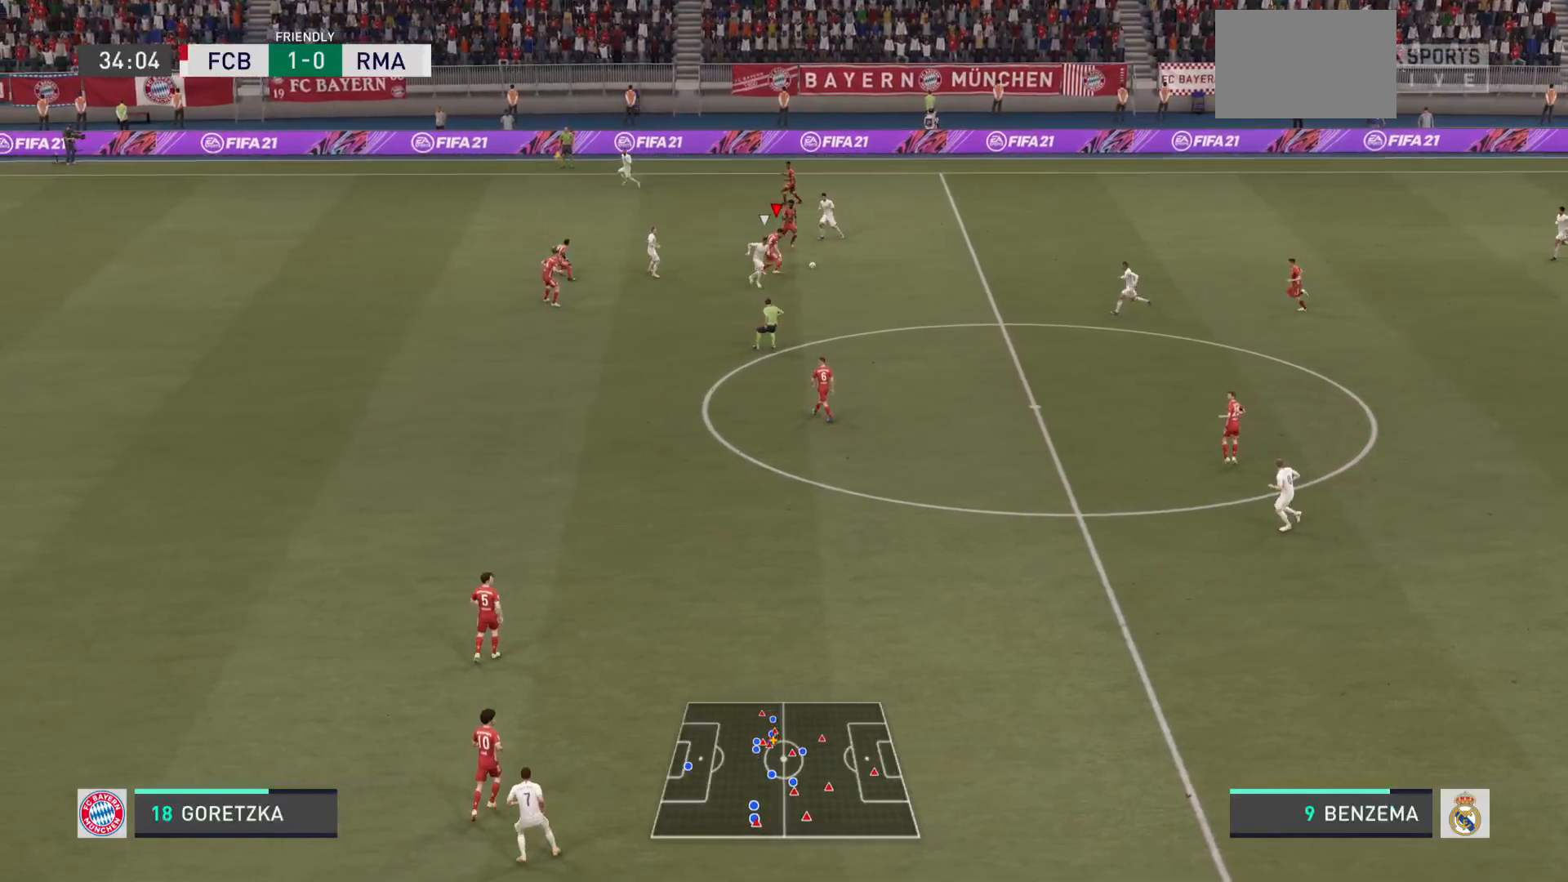
{"buttons": [], "left_stick": "down", "right_stick": "center", "events": [[33, "left_stick", "up-right"], [100, "R2", "up"], [200, "left_stick", "down"]]}